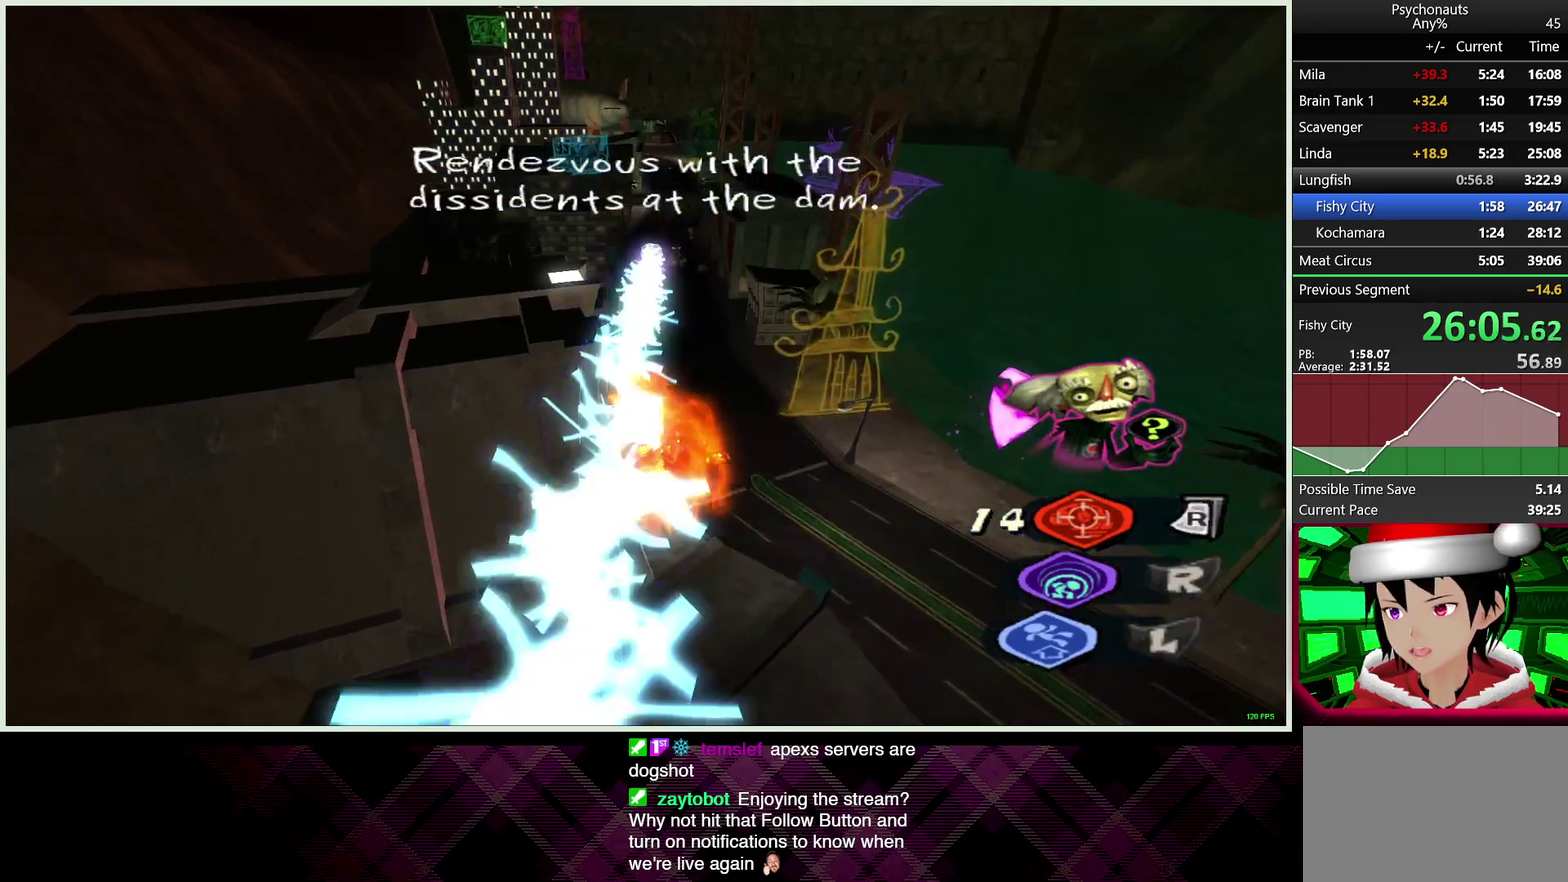
Gameplay with a controller (PlayStation layout); each line is a JSON object with the inputs held at the frame after it. "events" lists button and stick changes between this image and that frame as [ms after this image, input, new state], when the widget could be followed in between.
{"buttons": ["R1"], "left_stick": "center", "right_stick": "center", "events": []}
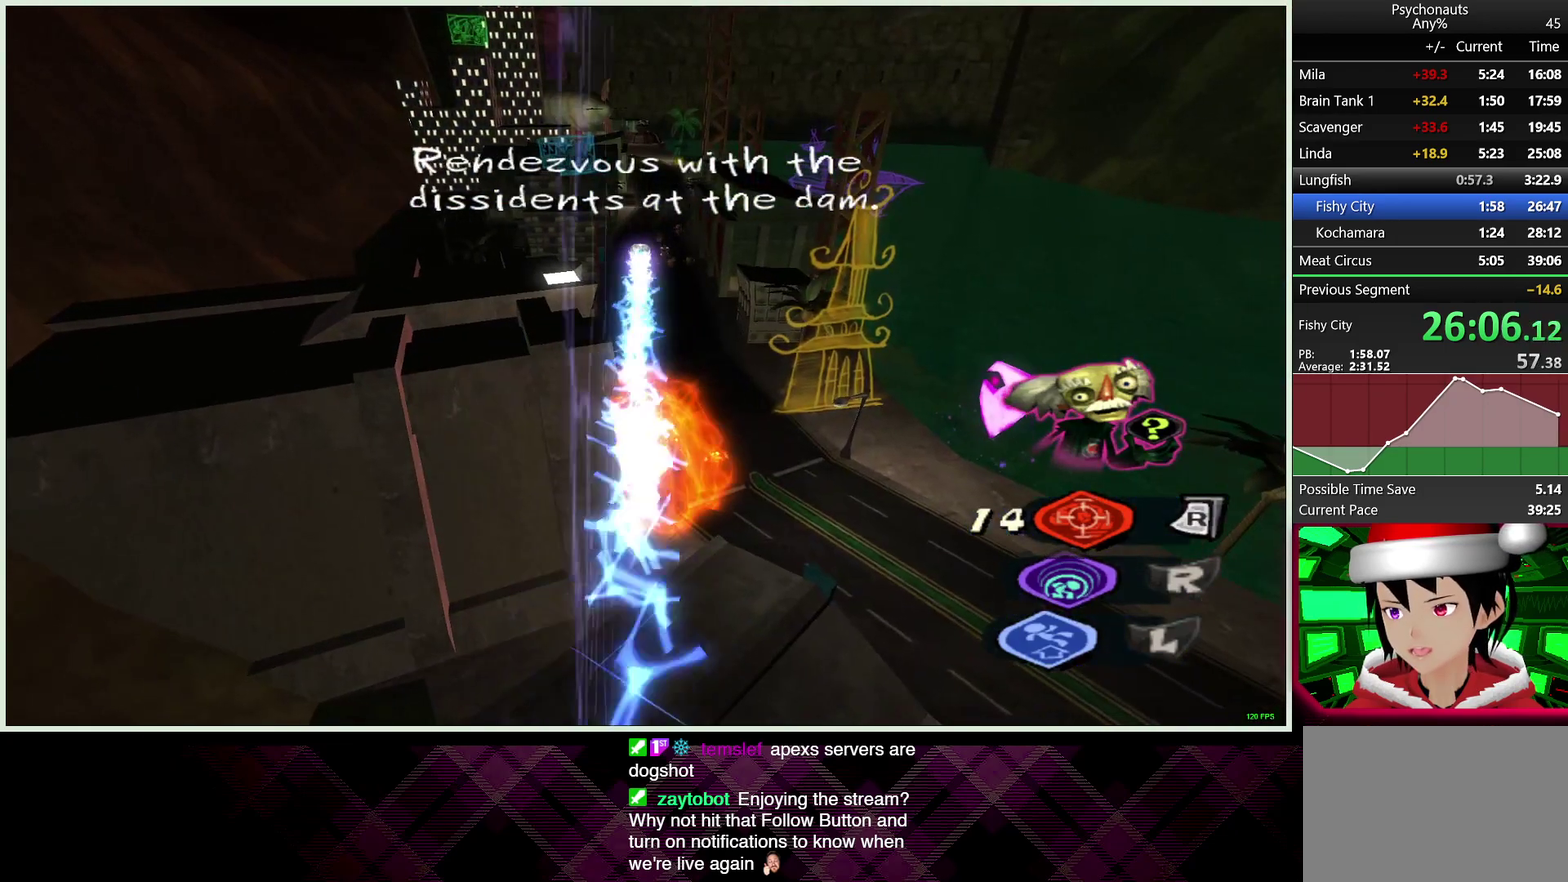
{"buttons": ["R1"], "left_stick": "center", "right_stick": "center", "events": []}
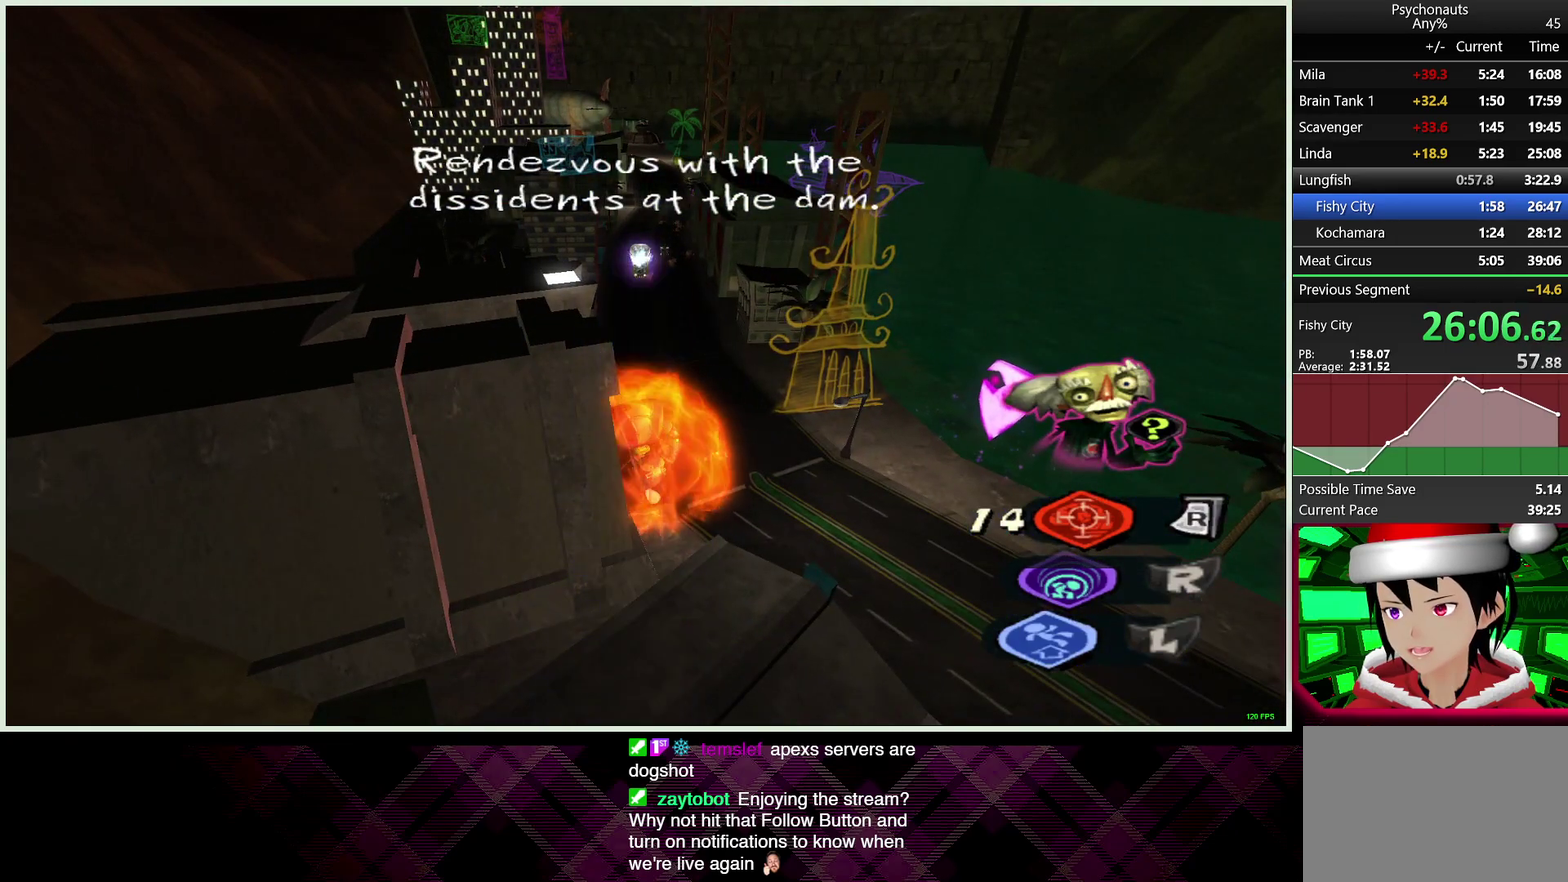
{"buttons": ["R1"], "left_stick": "center", "right_stick": "center", "events": []}
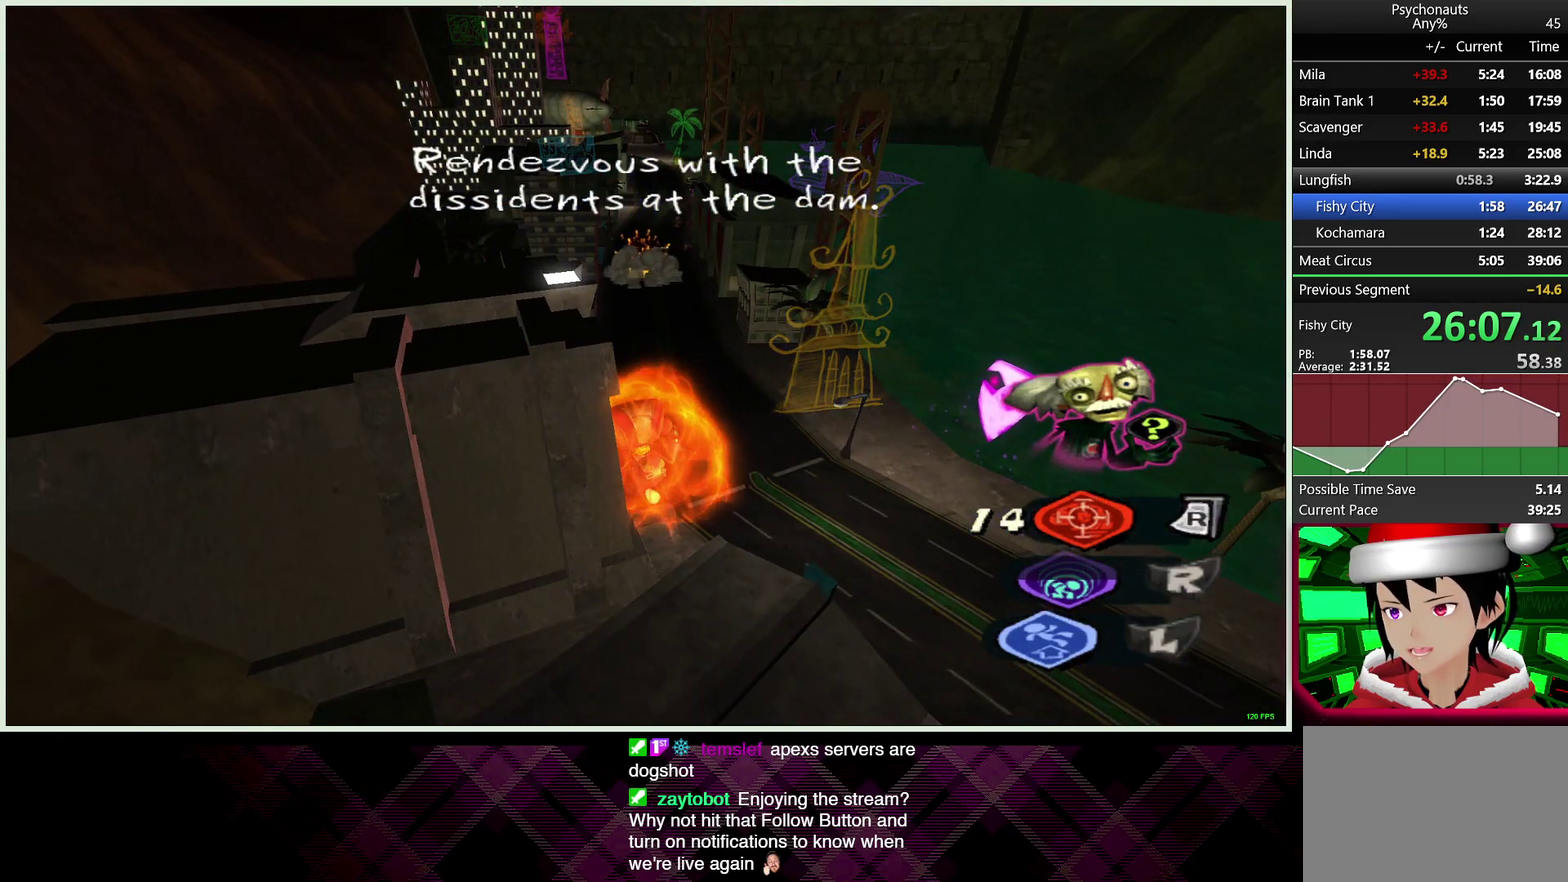
{"buttons": ["R1"], "left_stick": "center", "right_stick": "center", "events": []}
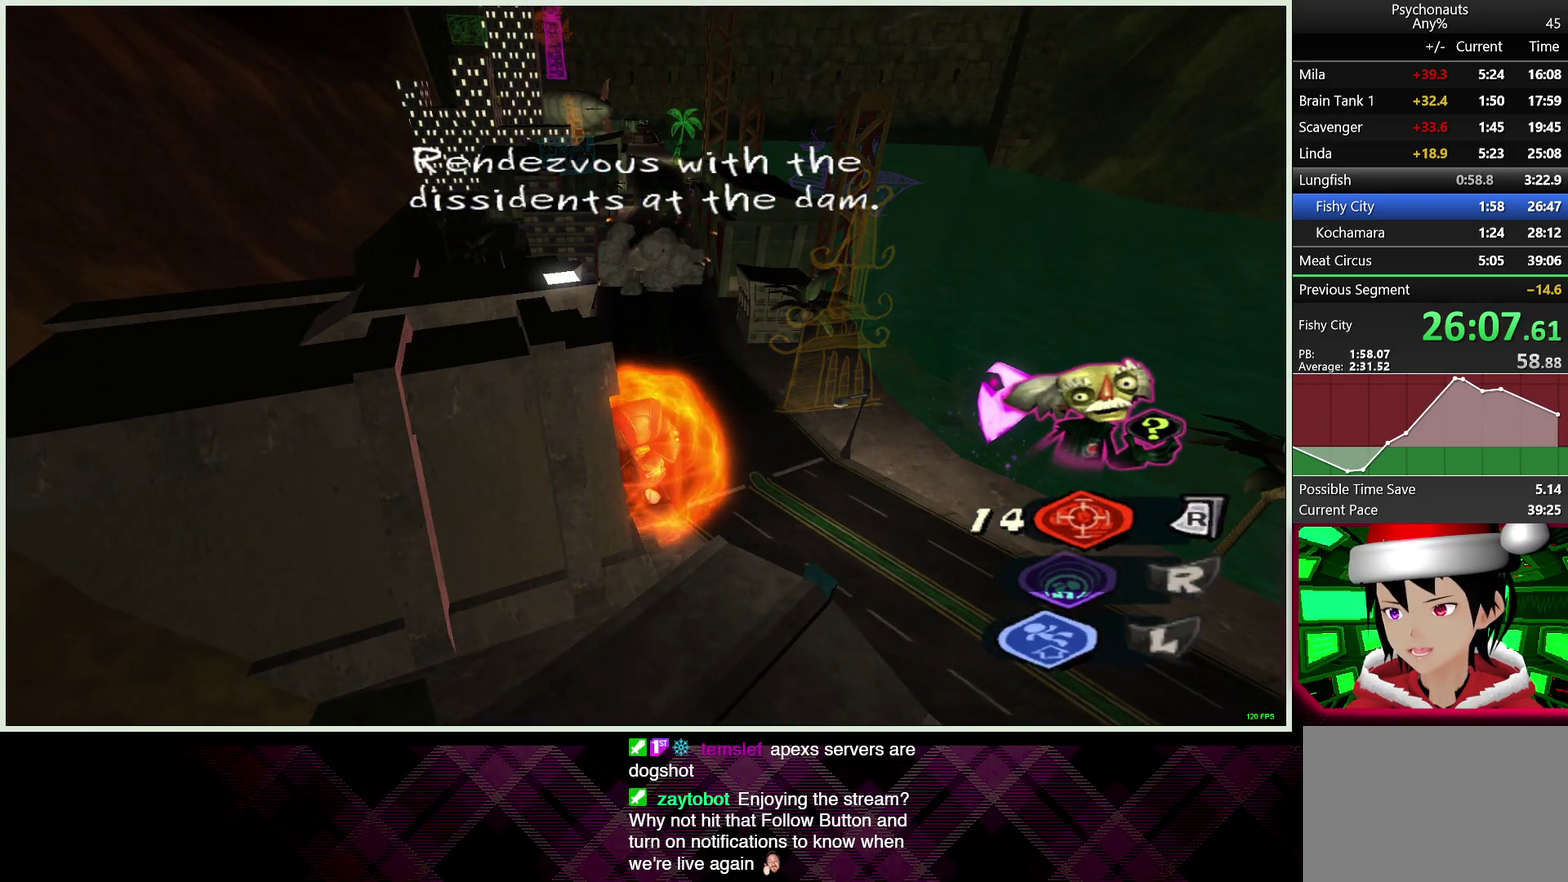
{"buttons": ["CIRCLE"], "left_stick": "up-left", "right_stick": "center", "events": [[417, "R1", "up"], [433, "CIRCLE", "down"], [467, "left_stick", "up-left"]]}
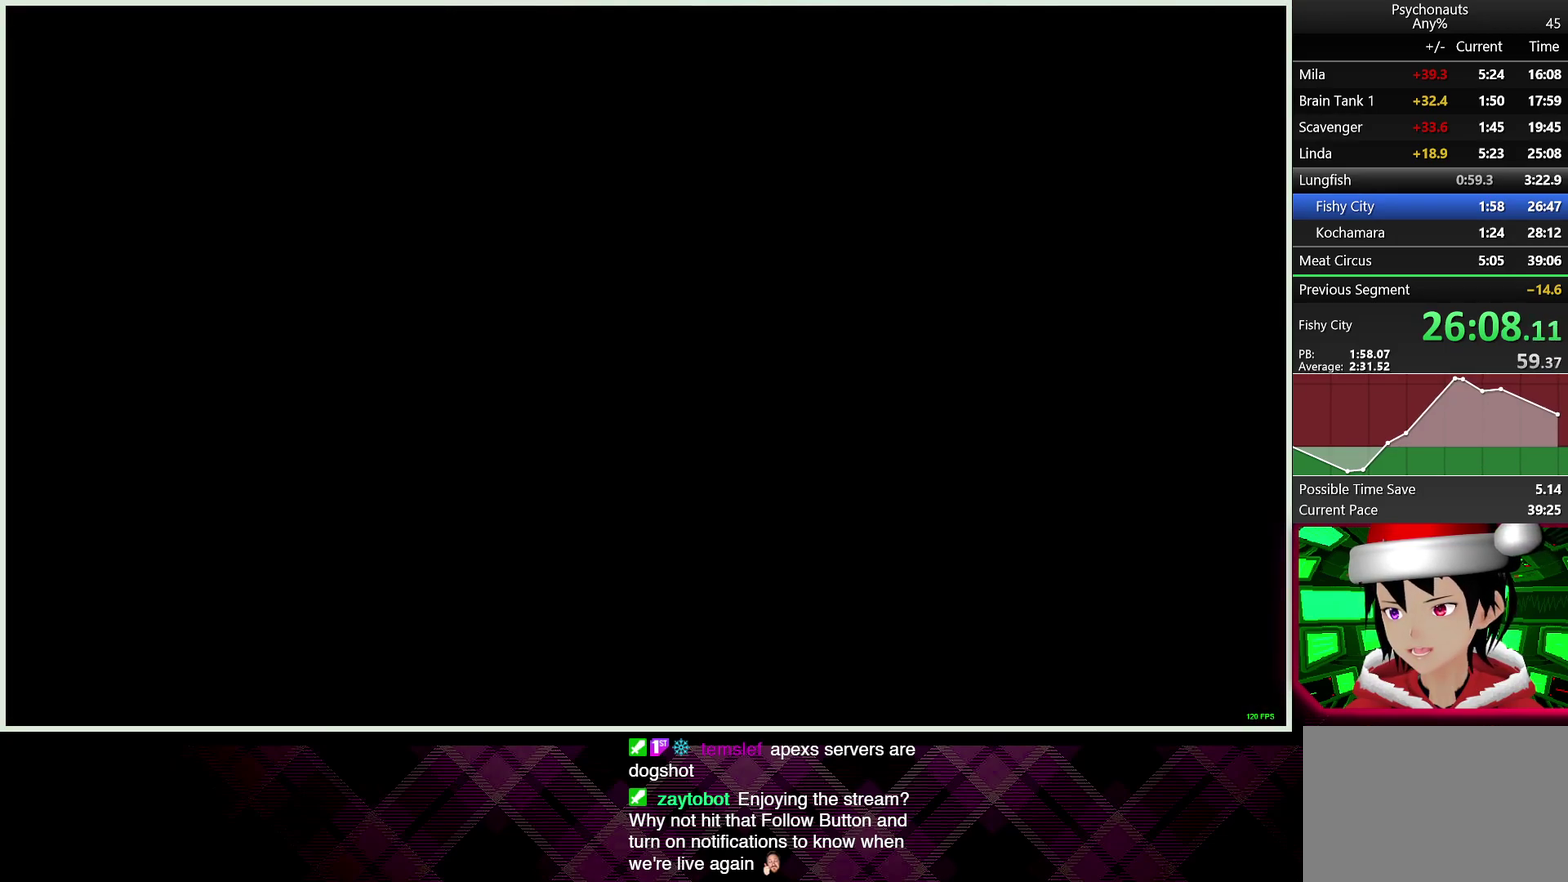
{"buttons": [], "left_stick": "up-left", "right_stick": "center", "events": [[50, "CIRCLE", "up"], [100, "CIRCLE", "down"], [183, "CIRCLE", "up"], [250, "CIRCLE", "down"], [350, "CIRCLE", "up"]]}
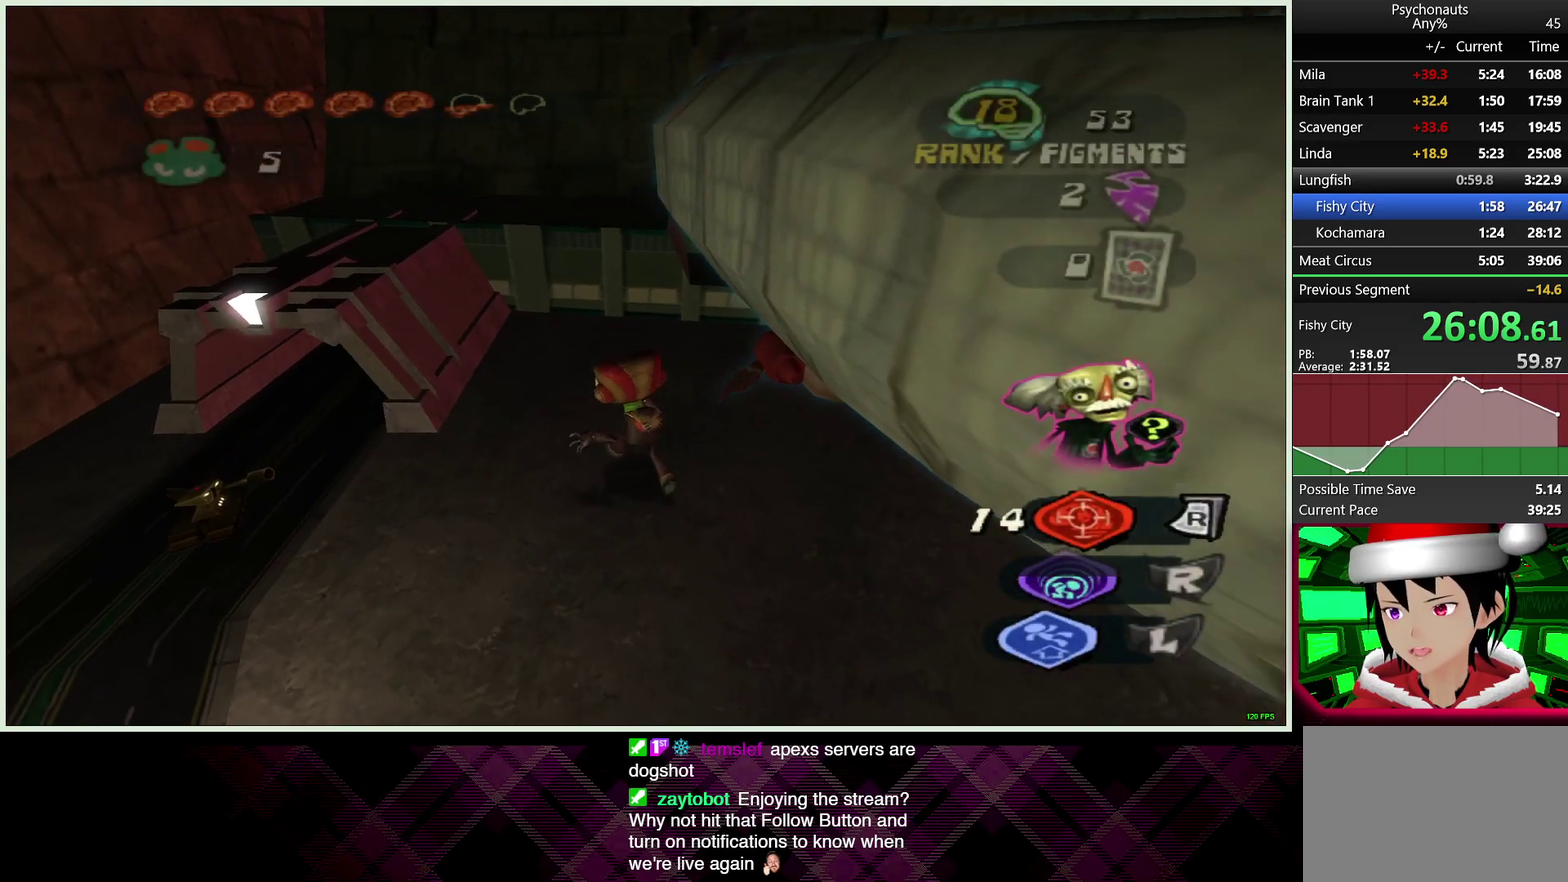
{"buttons": ["CROSS"], "left_stick": "up", "right_stick": "center", "events": [[400, "CROSS", "down"], [450, "left_stick", "up"]]}
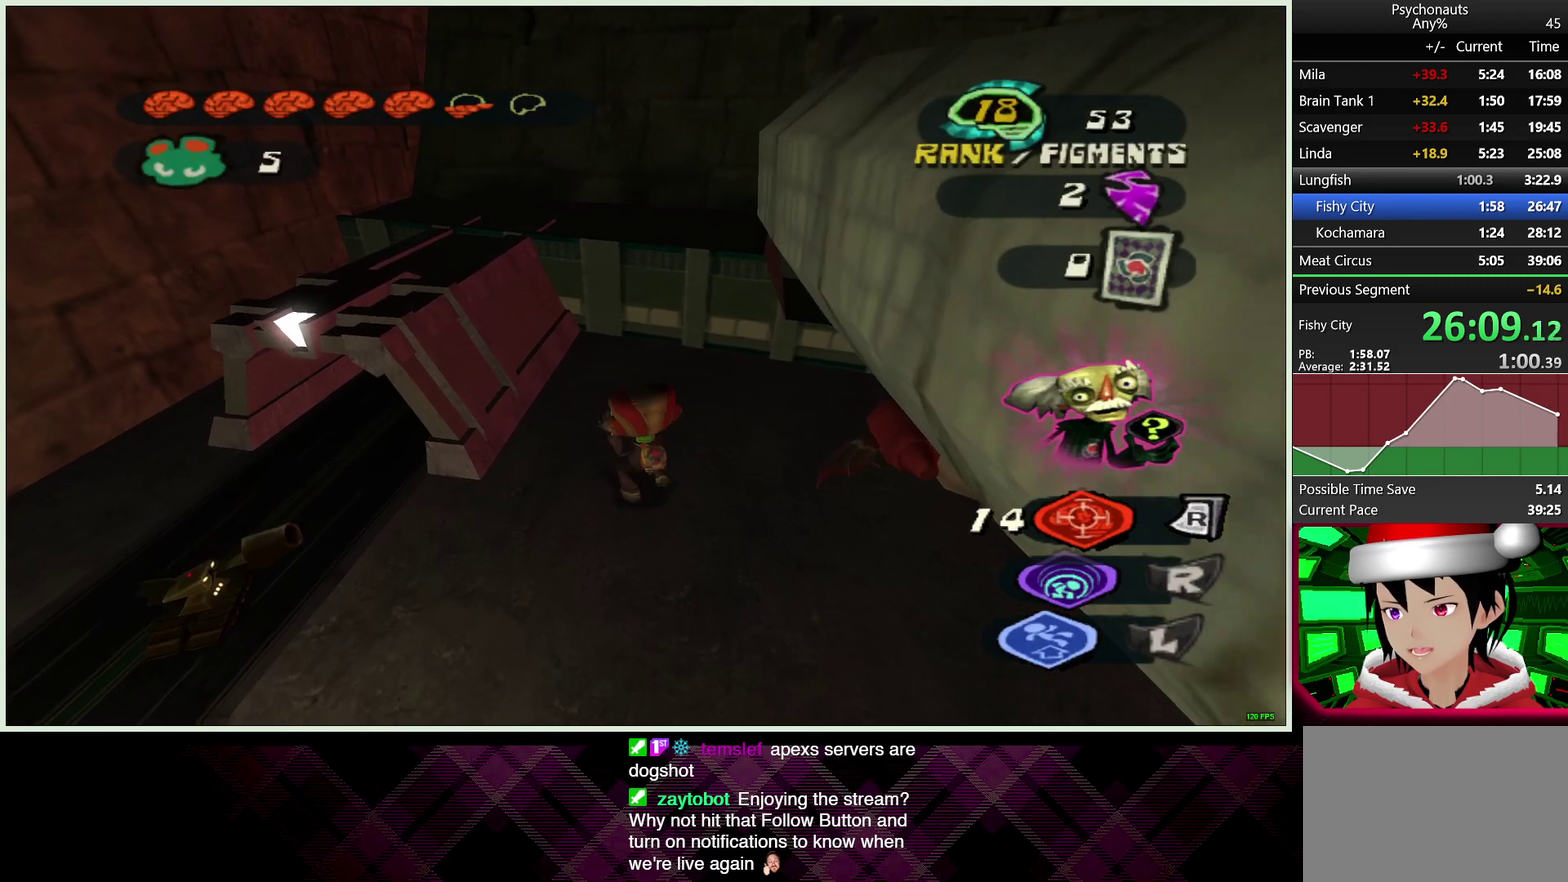
{"buttons": [], "left_stick": "up", "right_stick": "center", "events": [[117, "CROSS", "up"], [267, "CROSS", "down"], [467, "CROSS", "up"]]}
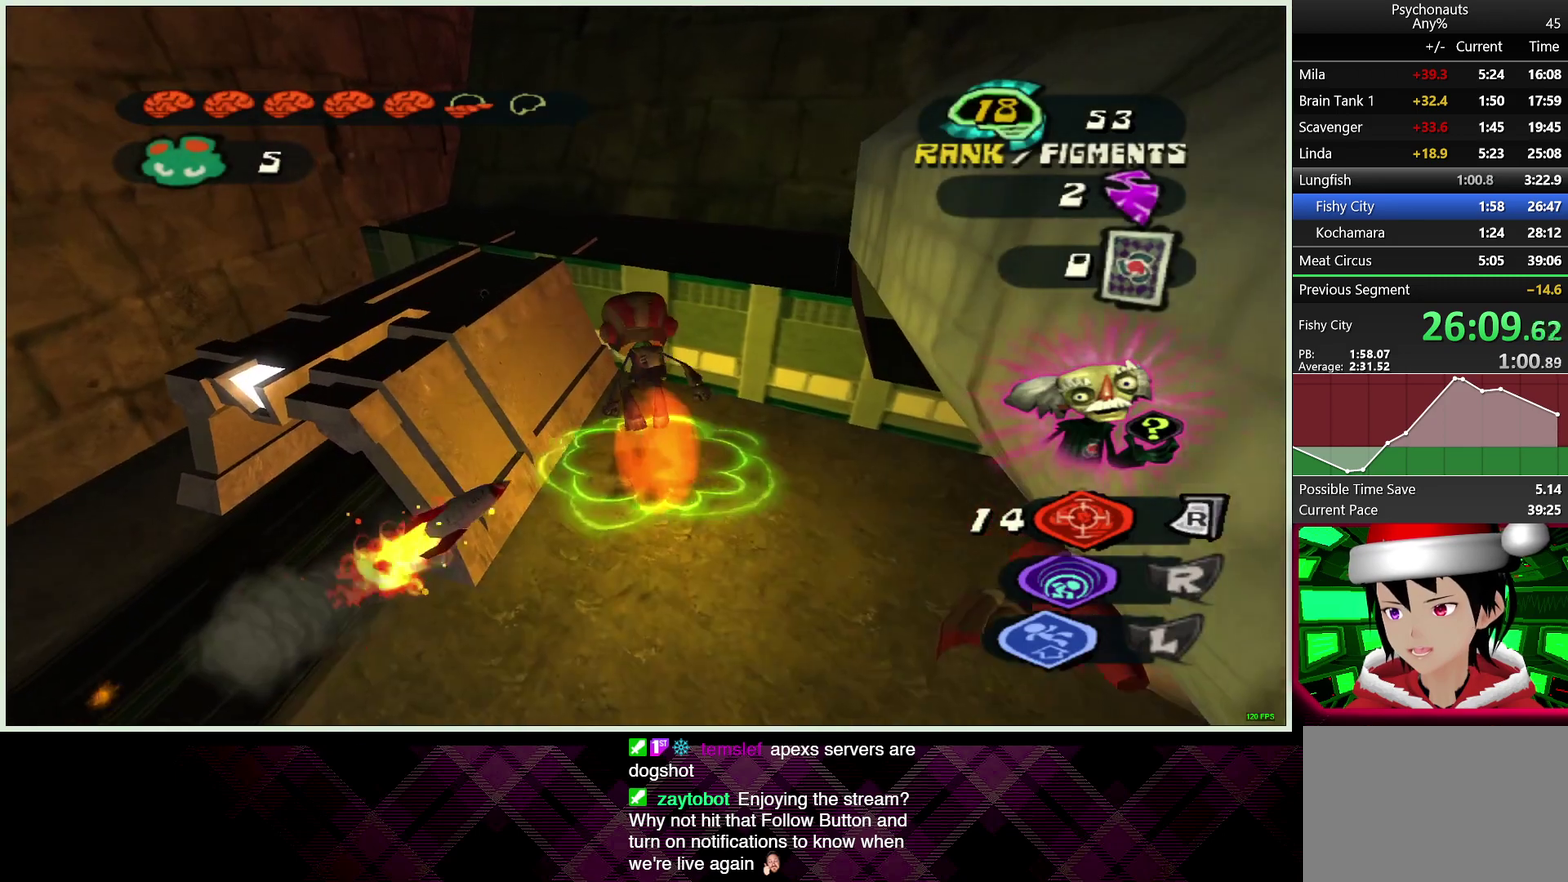
{"buttons": [], "left_stick": "up", "right_stick": "right", "events": [[217, "right_stick", "right"]]}
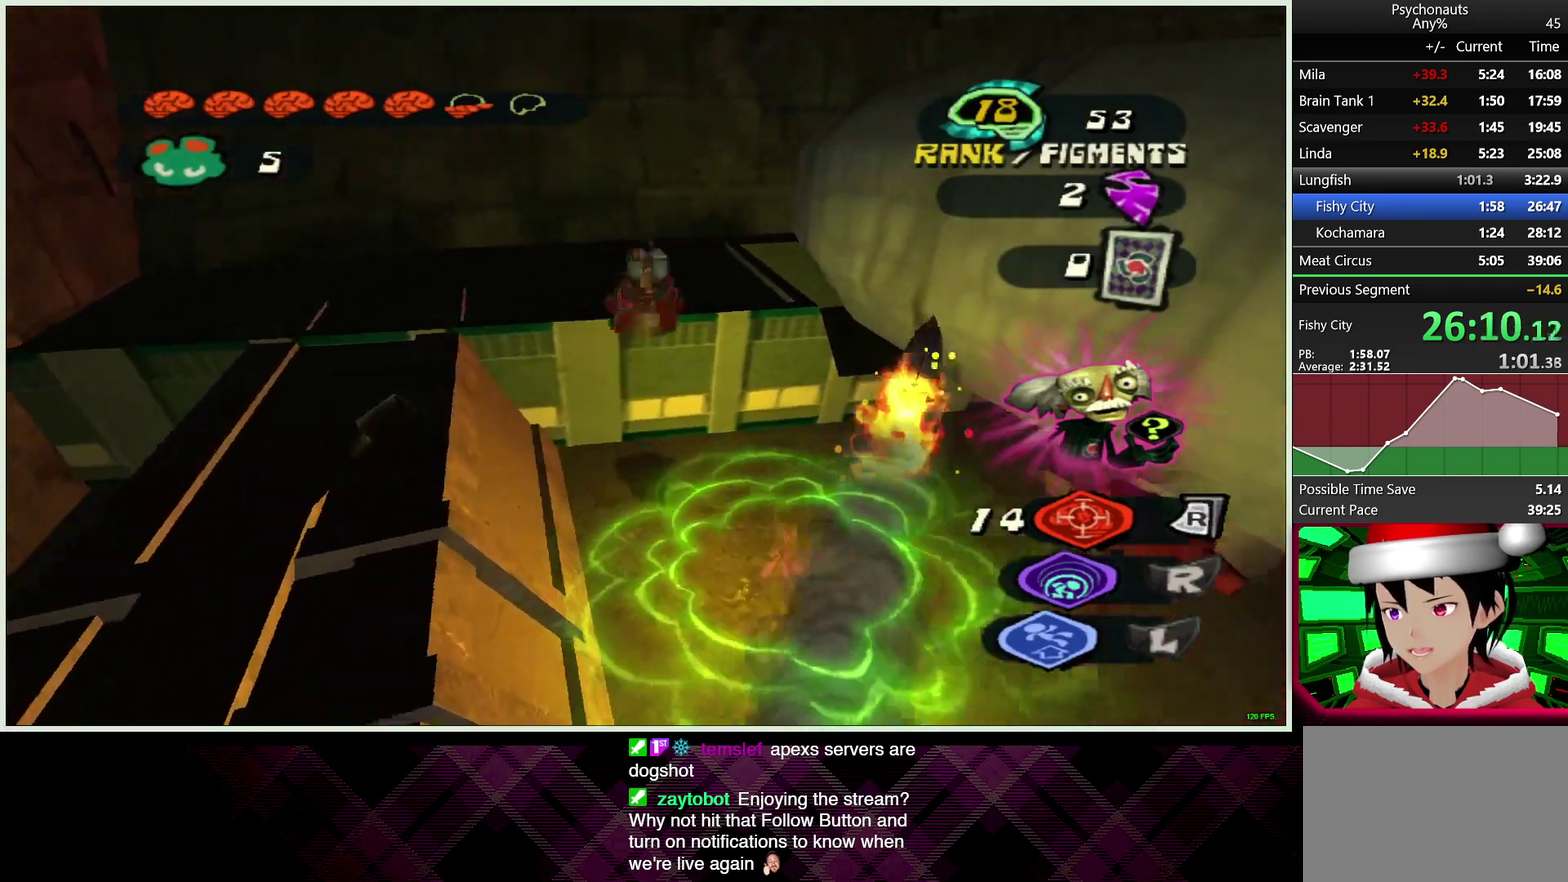
{"buttons": [], "left_stick": "up-right", "right_stick": "center", "events": [[167, "right_stick", "center"], [317, "left_stick", "up-right"], [383, "left_stick", "up"], [500, "left_stick", "up-right"]]}
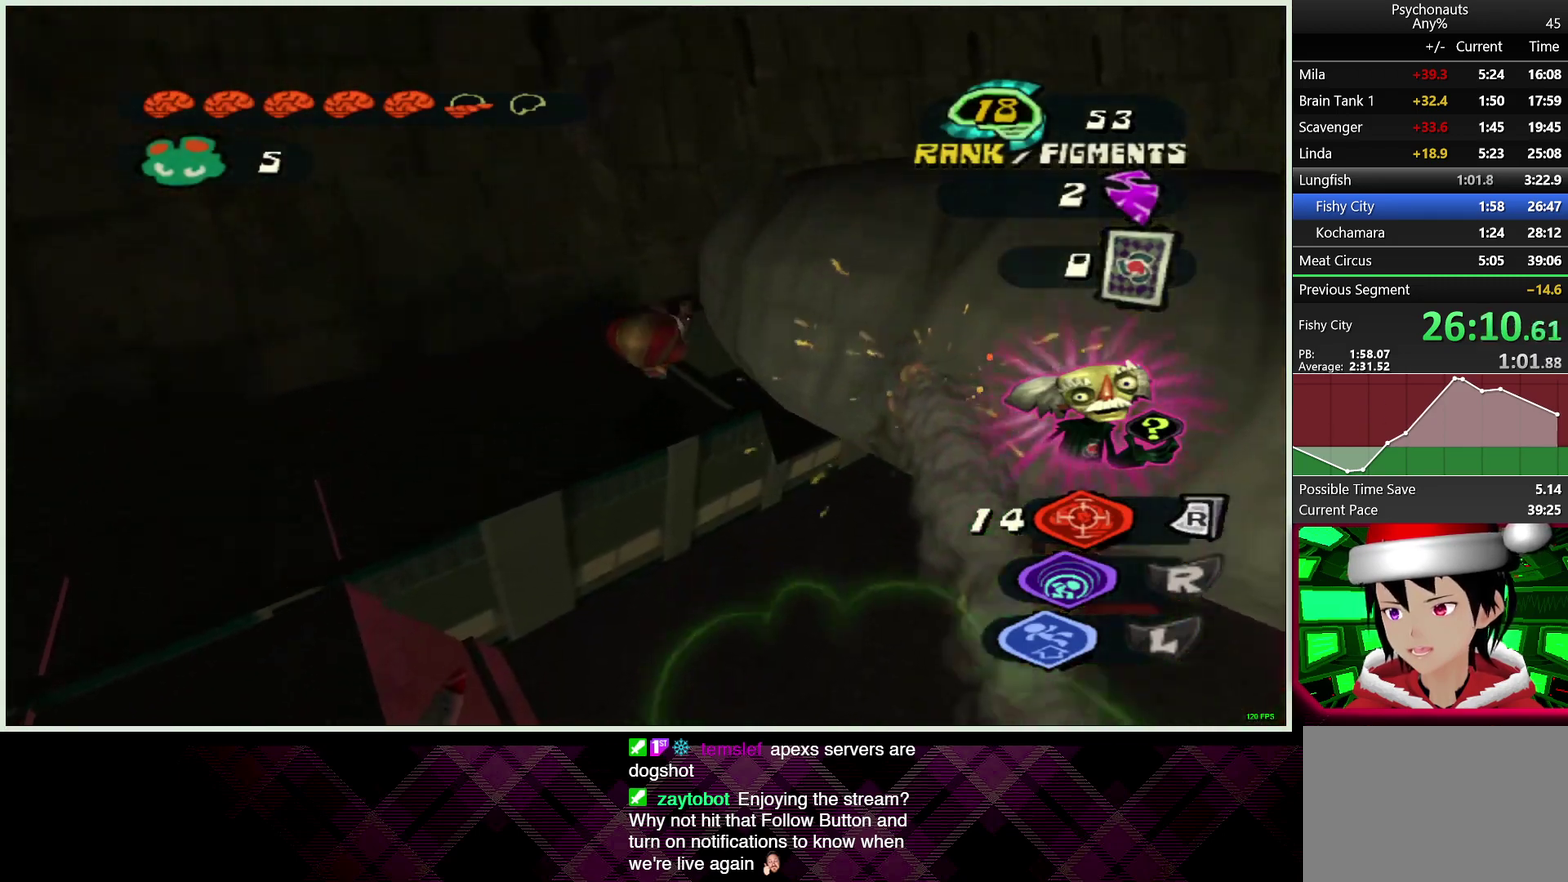
{"buttons": ["CROSS"], "left_stick": "center", "right_stick": "center", "events": [[50, "left_stick", "center"], [317, "CROSS", "down"]]}
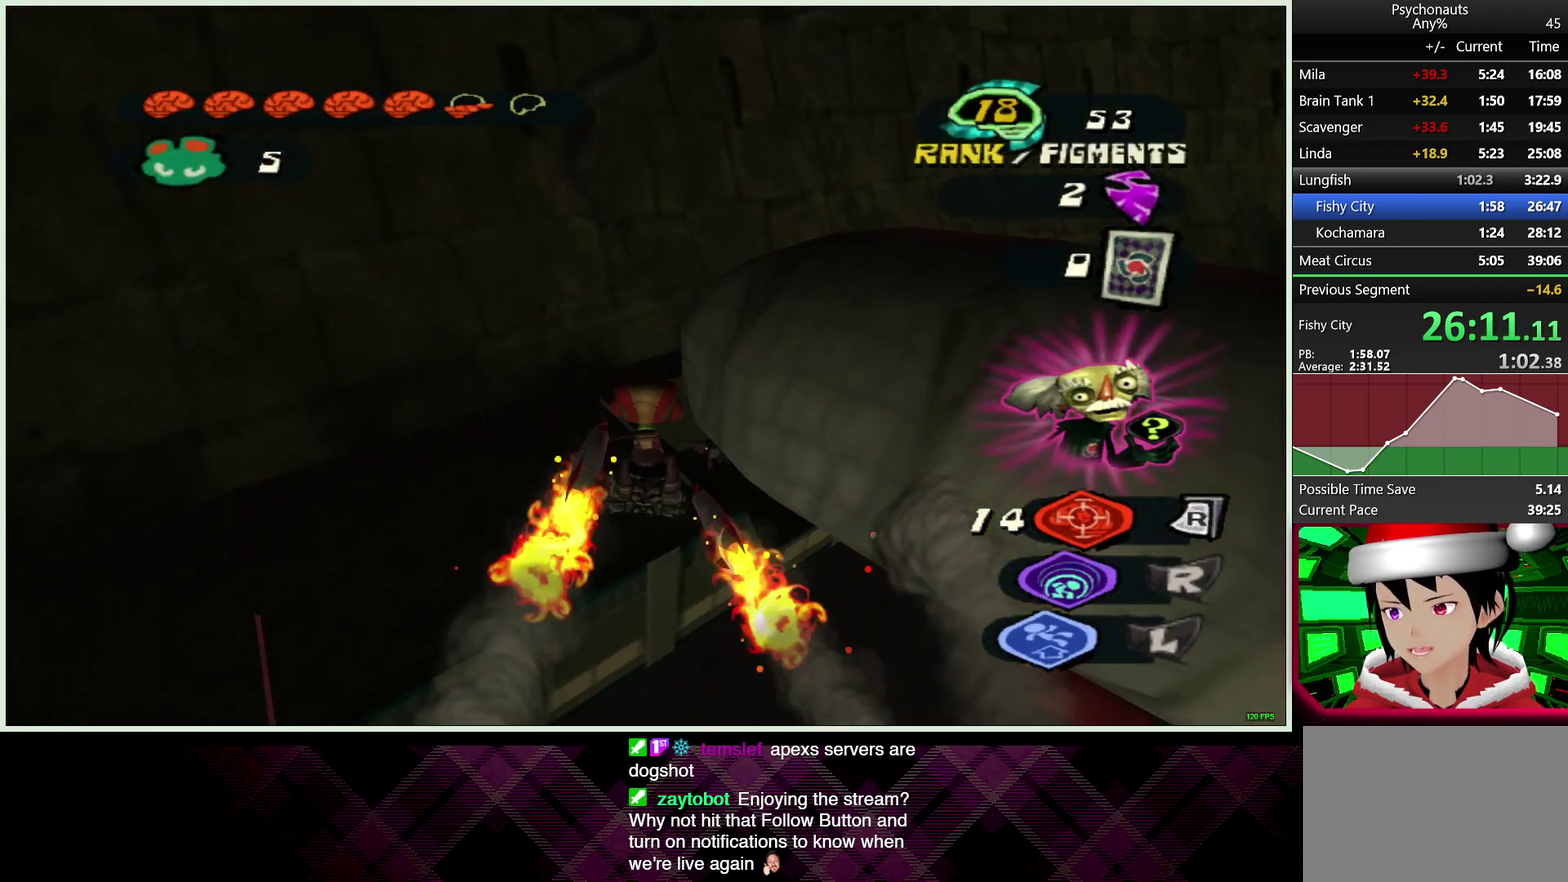
{"buttons": ["CROSS"], "left_stick": "center", "right_stick": "center", "events": [[167, "CROSS", "up"], [333, "CROSS", "down"]]}
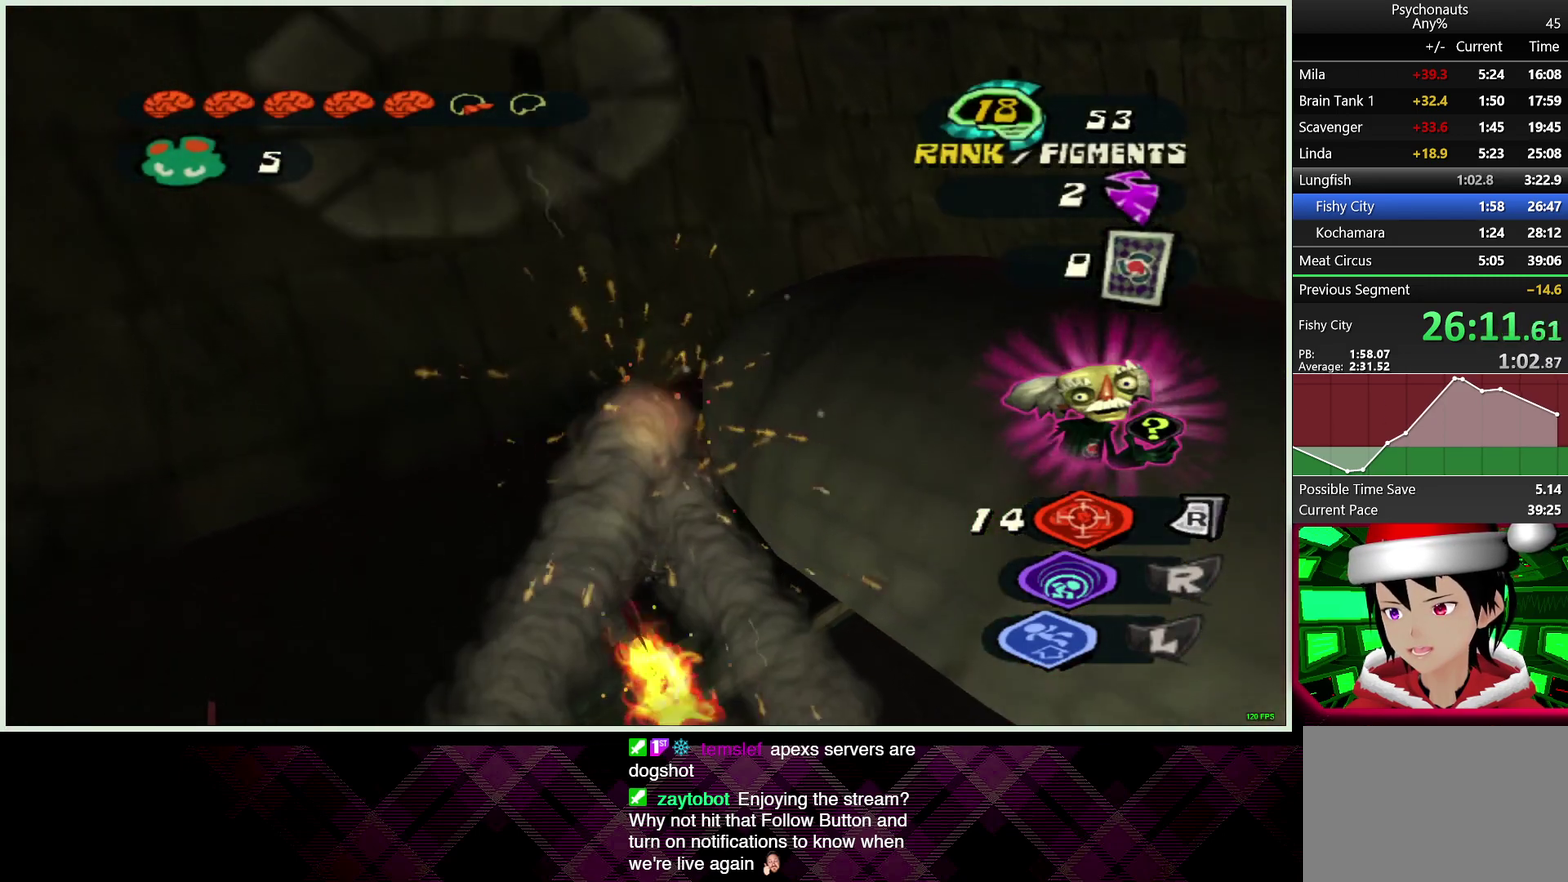
{"buttons": [], "left_stick": "down-left", "right_stick": "center", "events": [[100, "left_stick", "down"], [200, "CROSS", "up"], [350, "left_stick", "down-left"]]}
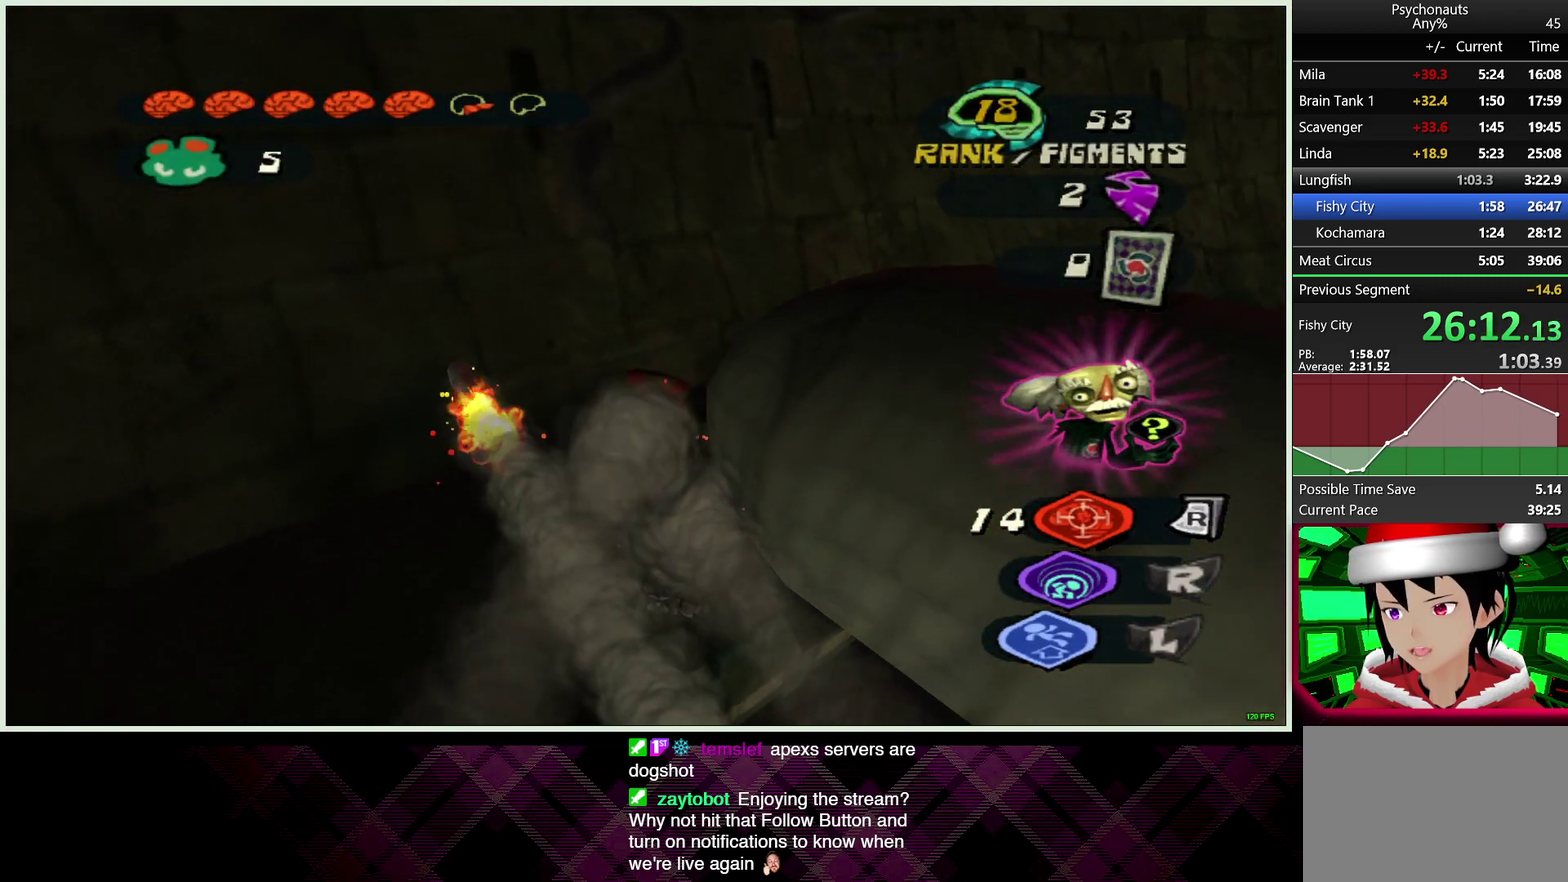
{"buttons": [], "left_stick": "down", "right_stick": "left", "events": [[33, "right_stick", "right"], [167, "right_stick", "center"], [233, "left_stick", "down"], [467, "right_stick", "left"]]}
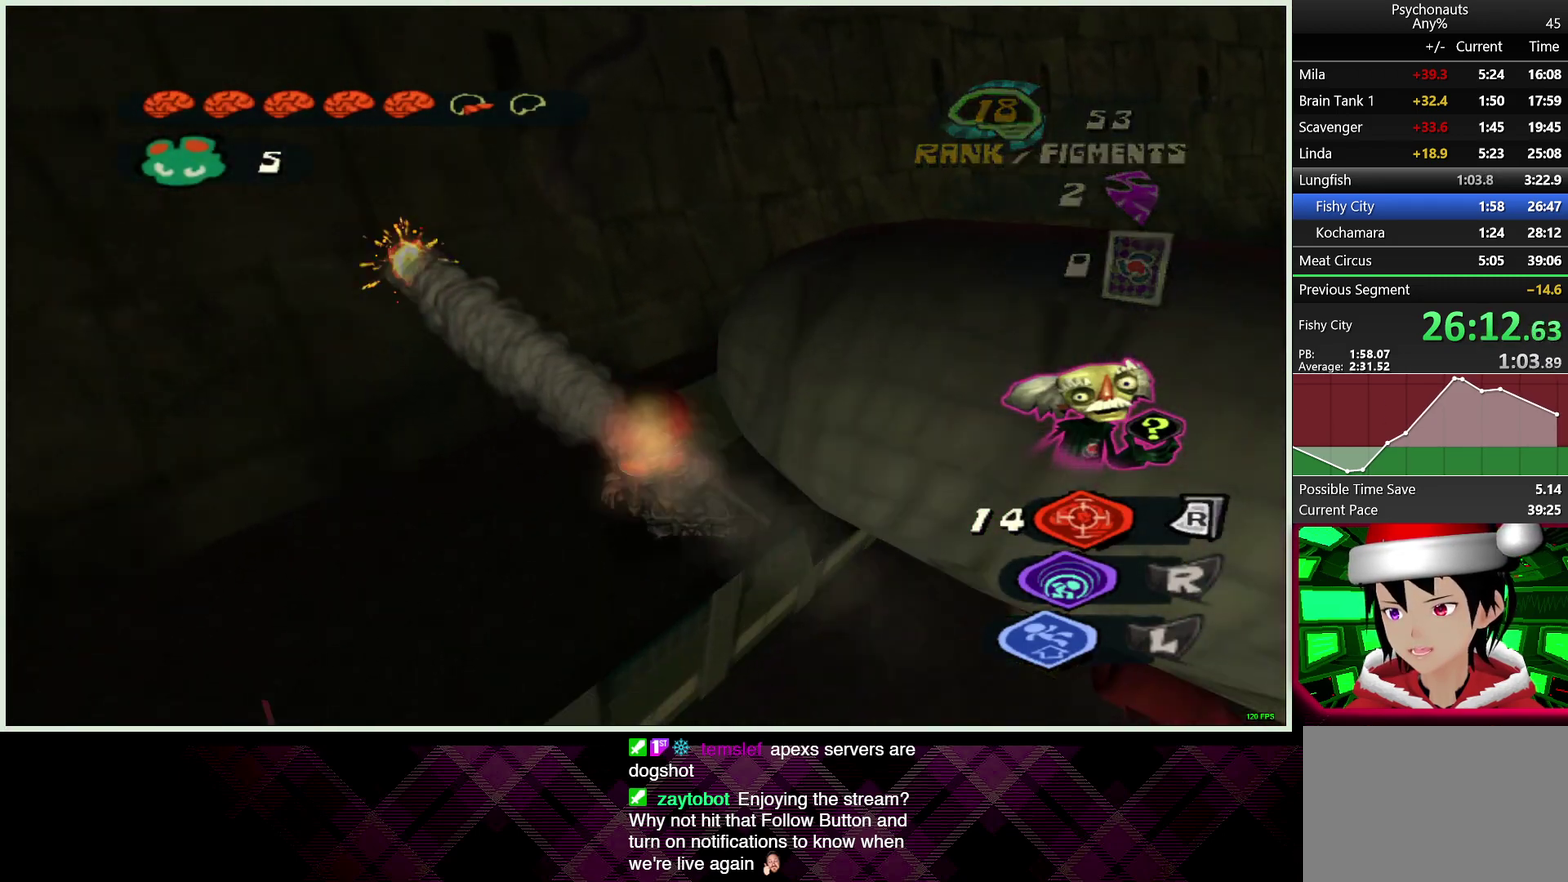
{"buttons": [], "left_stick": "center", "right_stick": "center", "events": [[50, "left_stick", "up-right"], [100, "right_stick", "center"], [117, "left_stick", "center"], [183, "CROSS", "down"], [500, "CROSS", "up"]]}
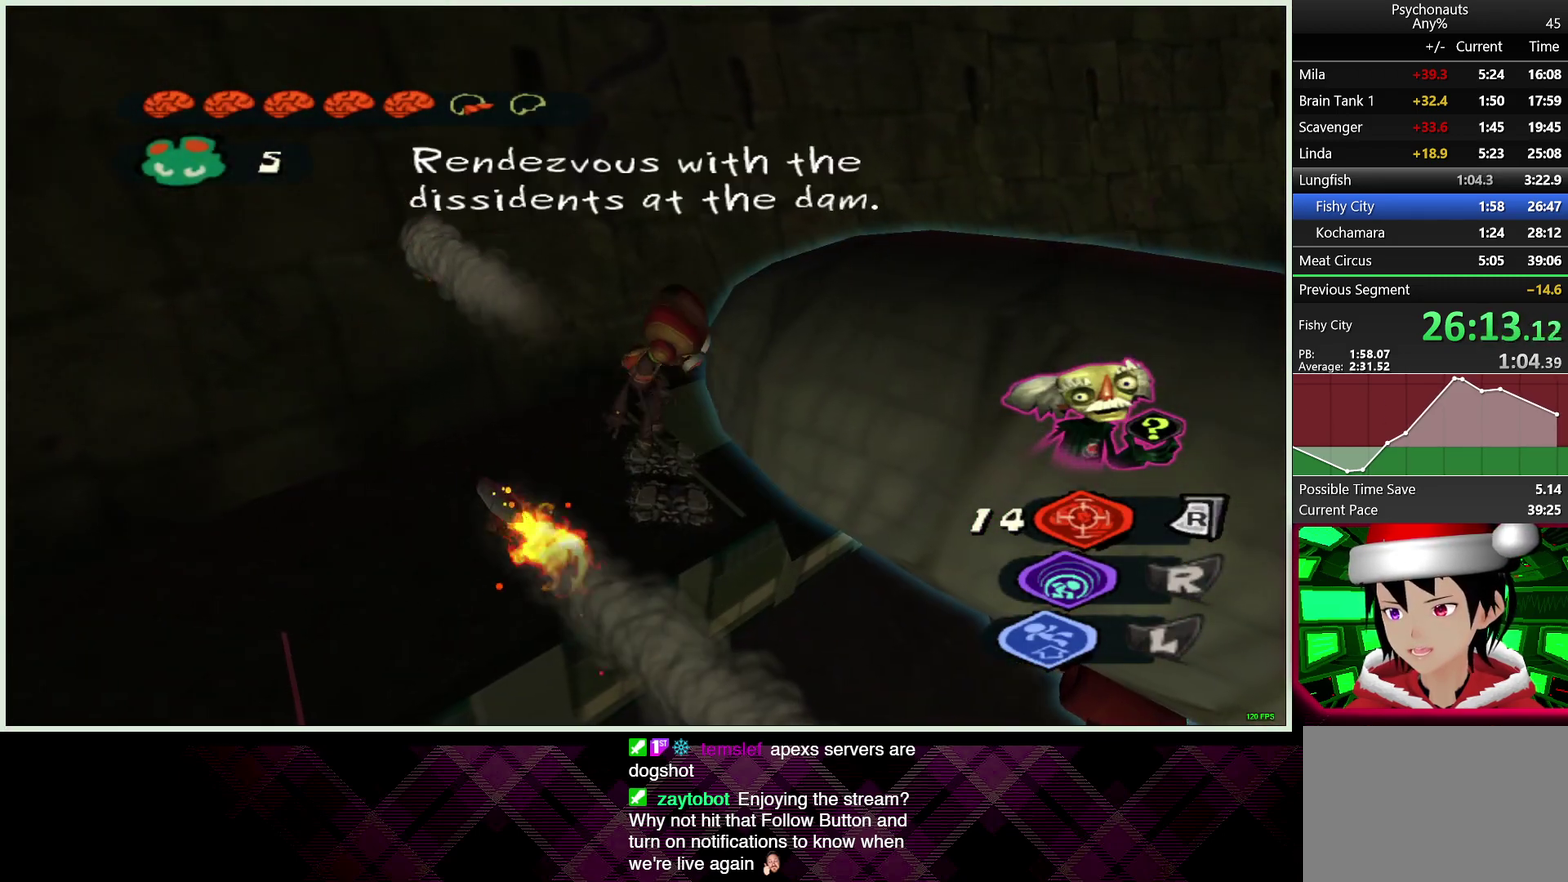
{"buttons": ["CROSS"], "left_stick": "center", "right_stick": "center", "events": [[100, "CROSS", "down"]]}
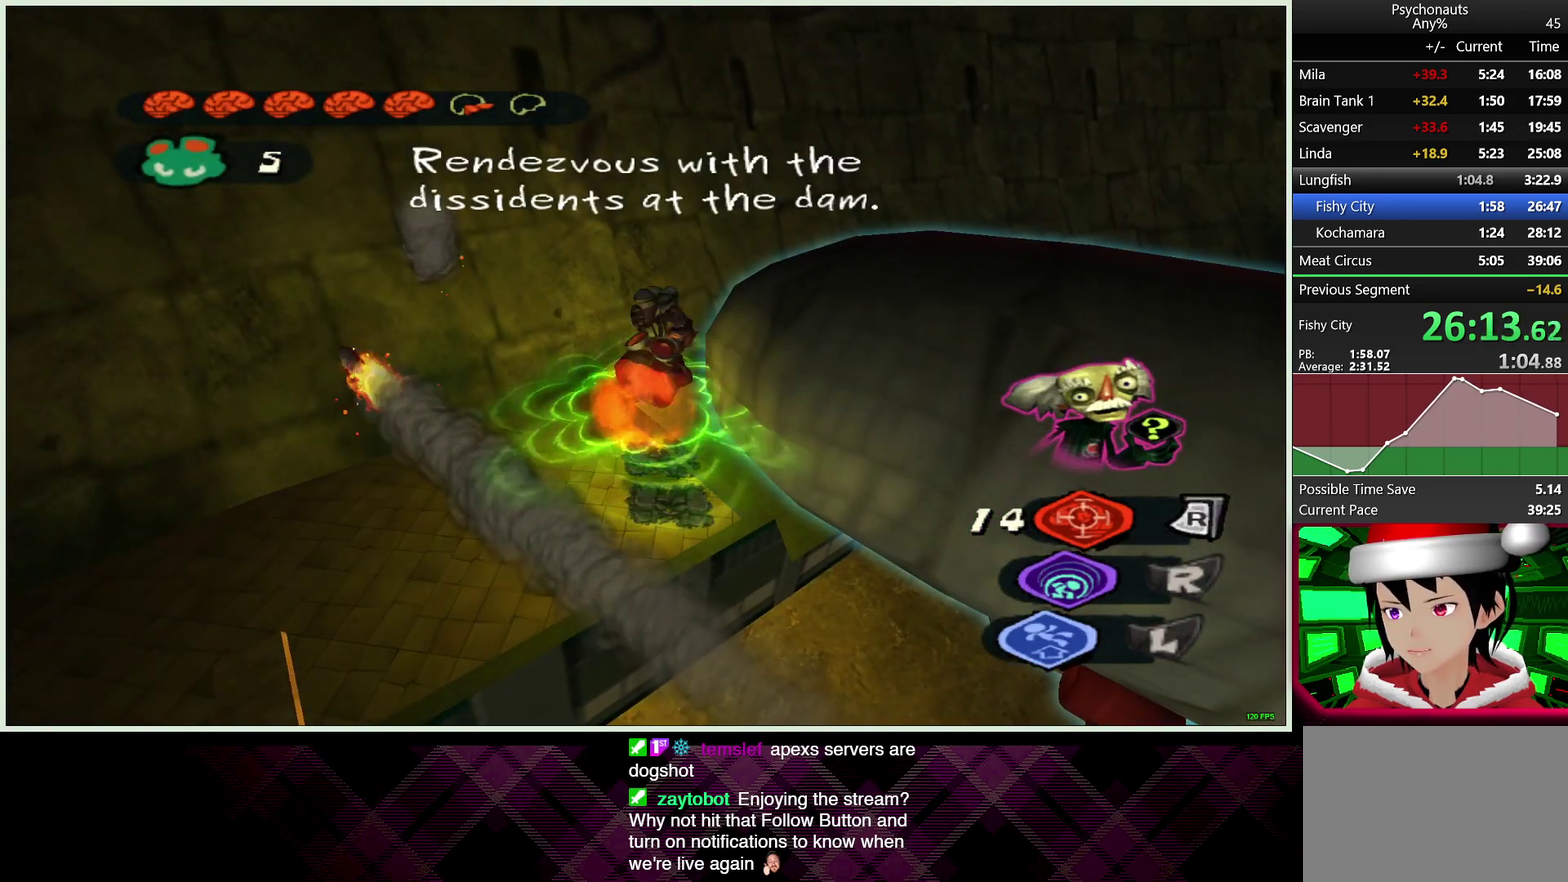
{"buttons": [], "left_stick": "right", "right_stick": "center", "events": [[83, "left_stick", "up"], [167, "left_stick", "up-right"], [317, "CROSS", "up"], [433, "left_stick", "right"]]}
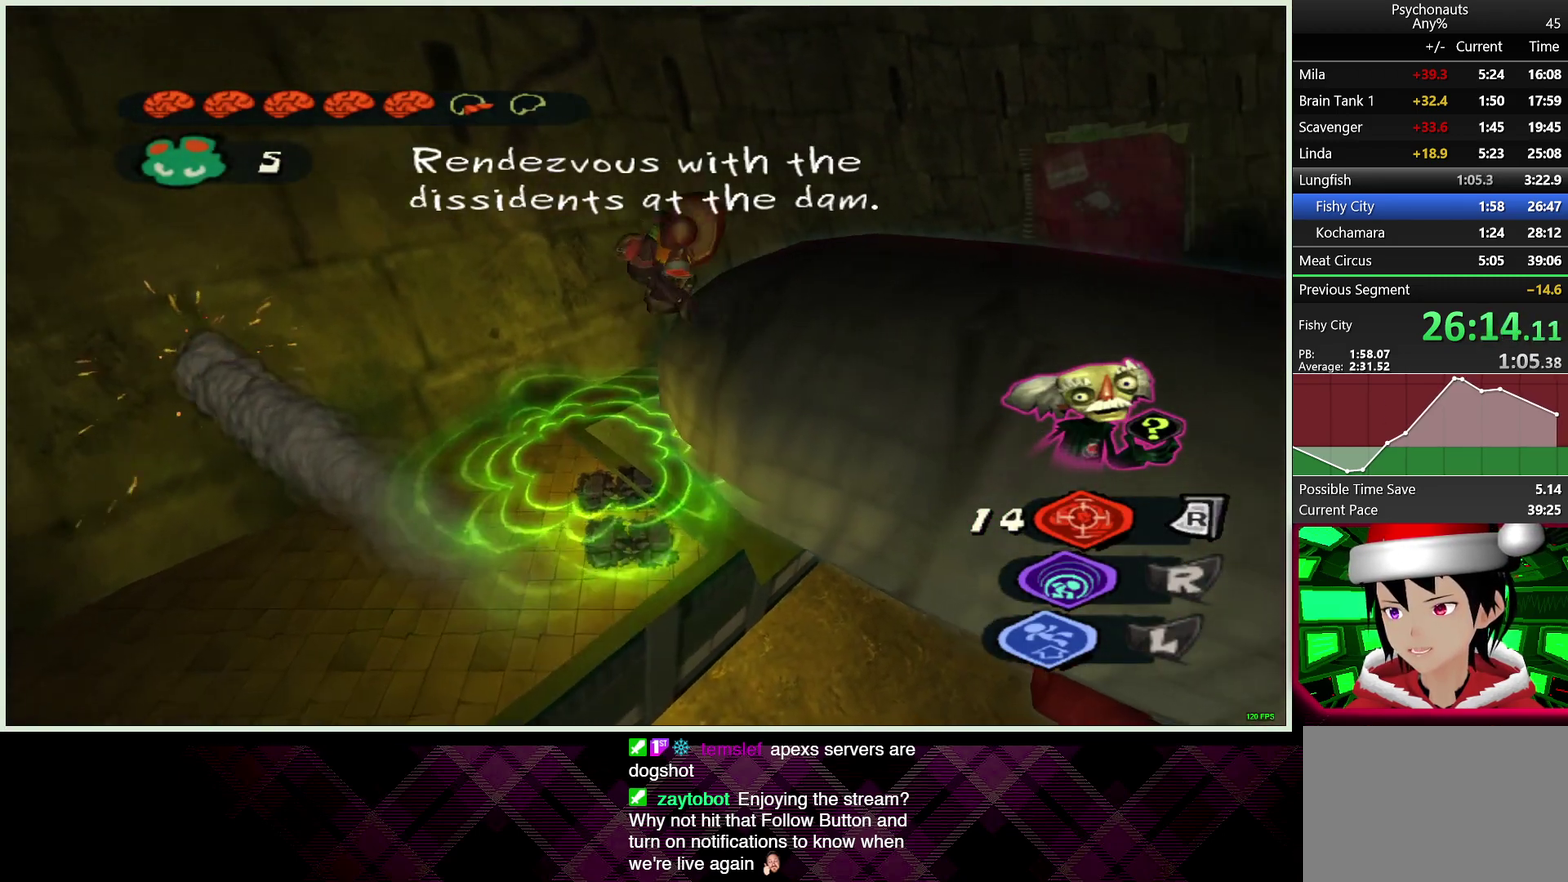
{"buttons": [], "left_stick": "up-right", "right_stick": "center", "events": [[17, "SQUARE", "down"], [50, "left_stick", "up-right"], [100, "SQUARE", "up"], [217, "left_stick", "up"], [400, "left_stick", "up-right"]]}
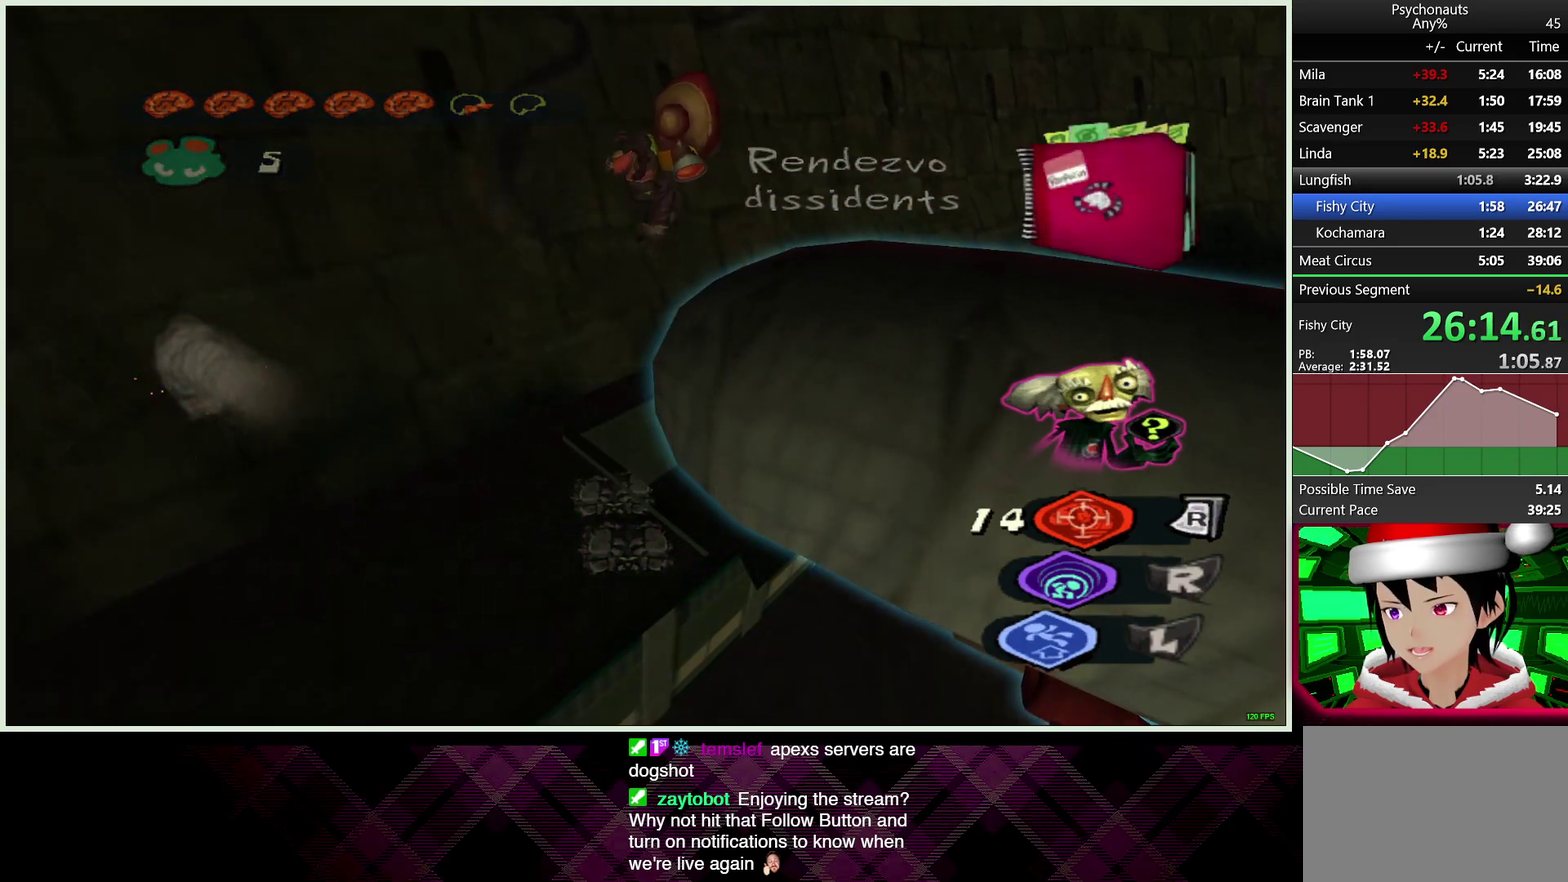
{"buttons": ["R1"], "left_stick": "center", "right_stick": "center", "events": [[133, "left_stick", "center"], [250, "R1", "down"]]}
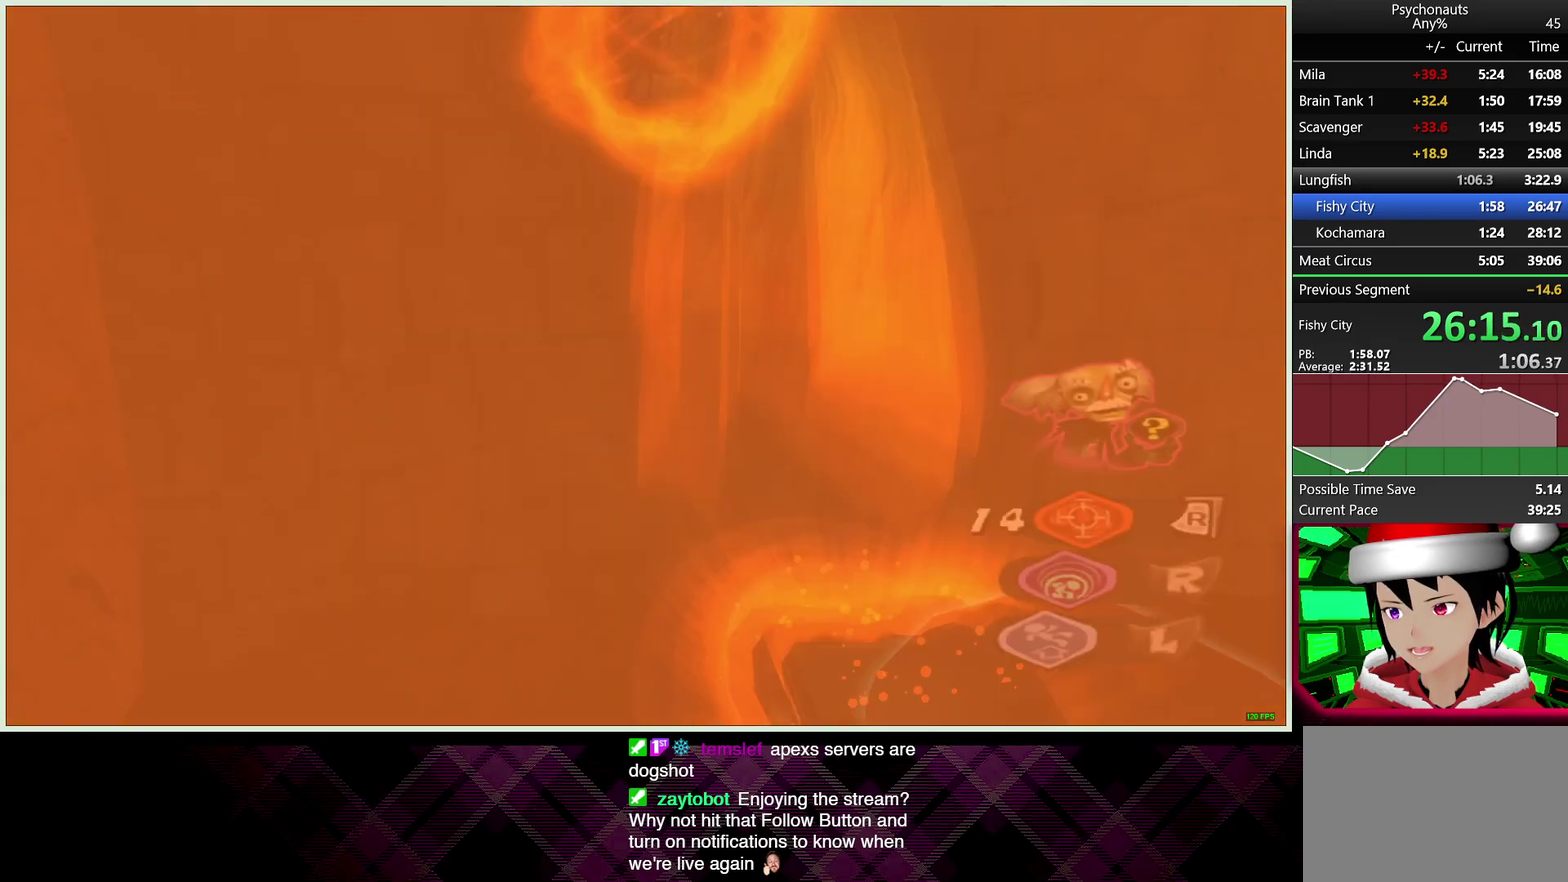
{"buttons": ["R1"], "left_stick": "up-right", "right_stick": "center", "events": [[50, "right_stick", "up-left"], [183, "right_stick", "center"], [217, "left_stick", "up-right"]]}
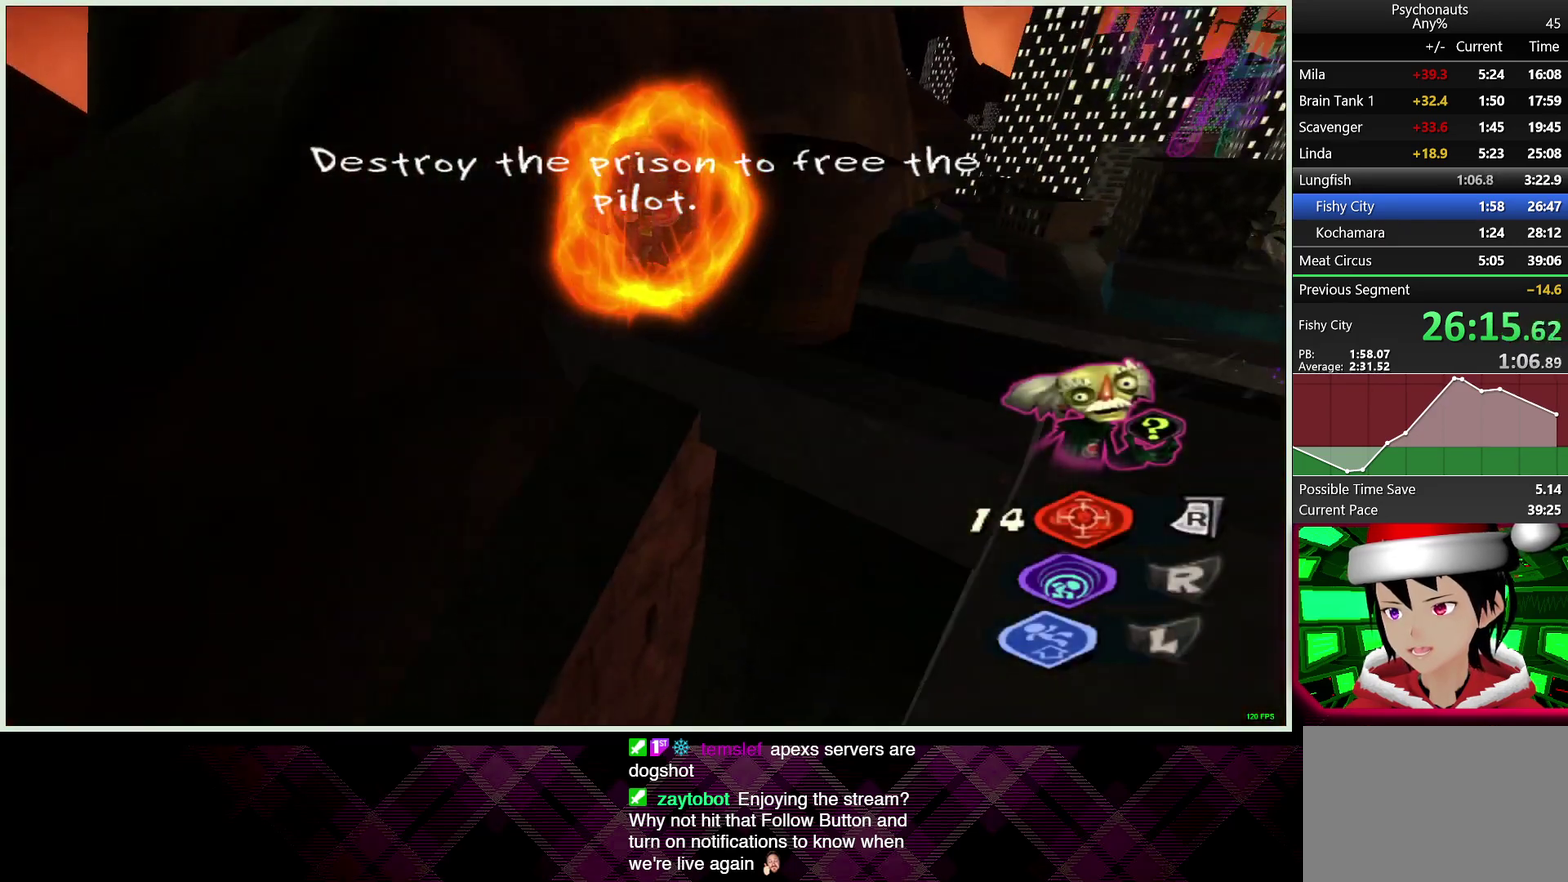
{"buttons": [], "left_stick": "up-right", "right_stick": "down-right", "events": [[83, "right_stick", "down-right"], [317, "right_stick", "center"], [400, "right_stick", "down-right"], [450, "R1", "up"]]}
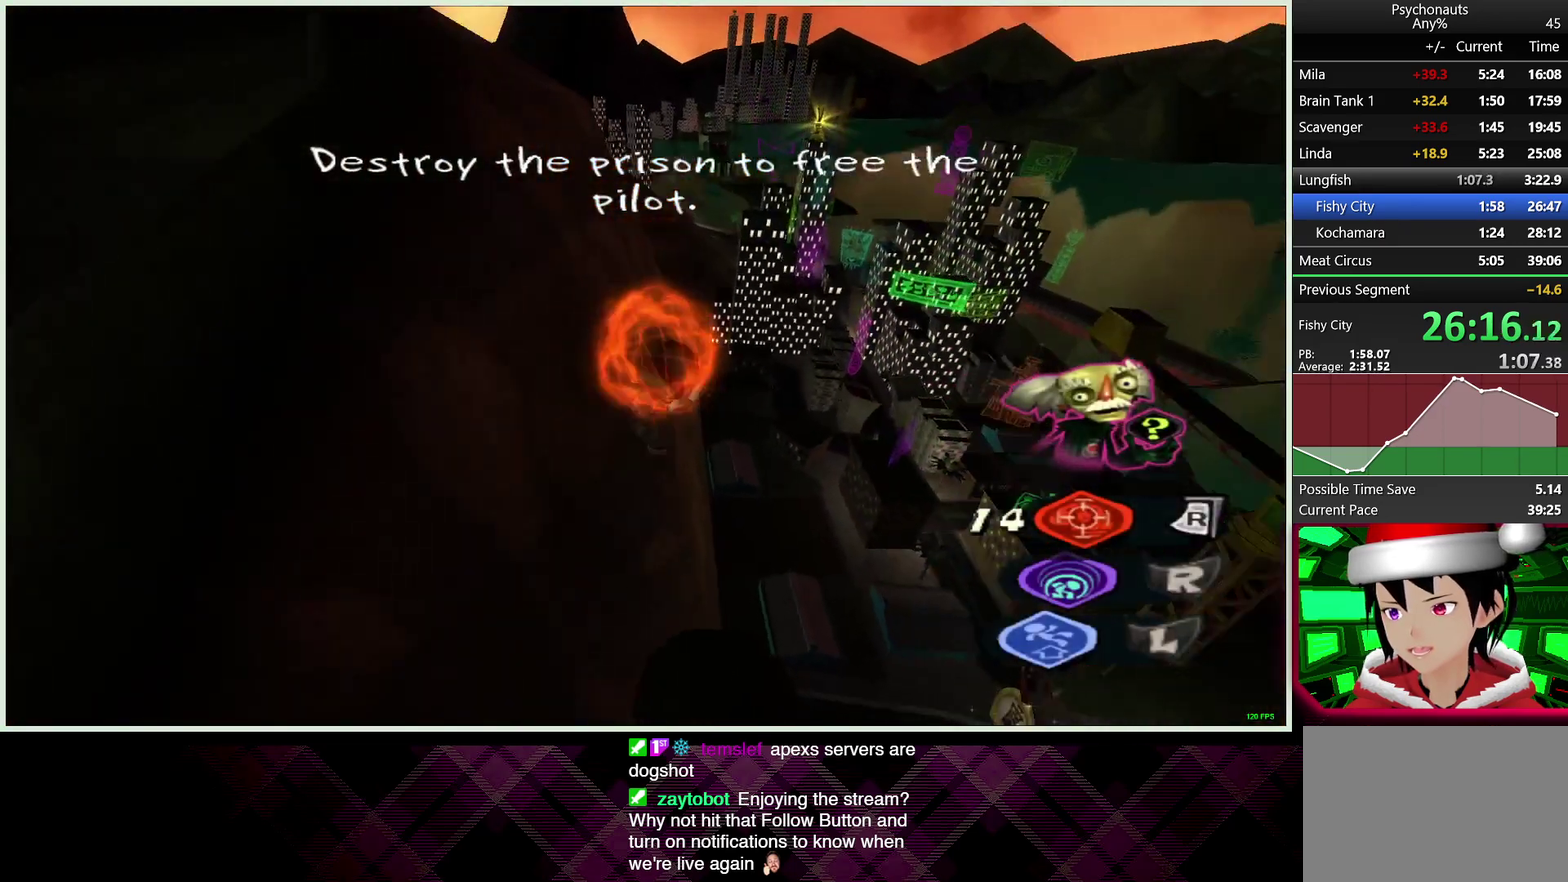
{"buttons": [], "left_stick": "up-right", "right_stick": "right", "events": [[233, "right_stick", "right"]]}
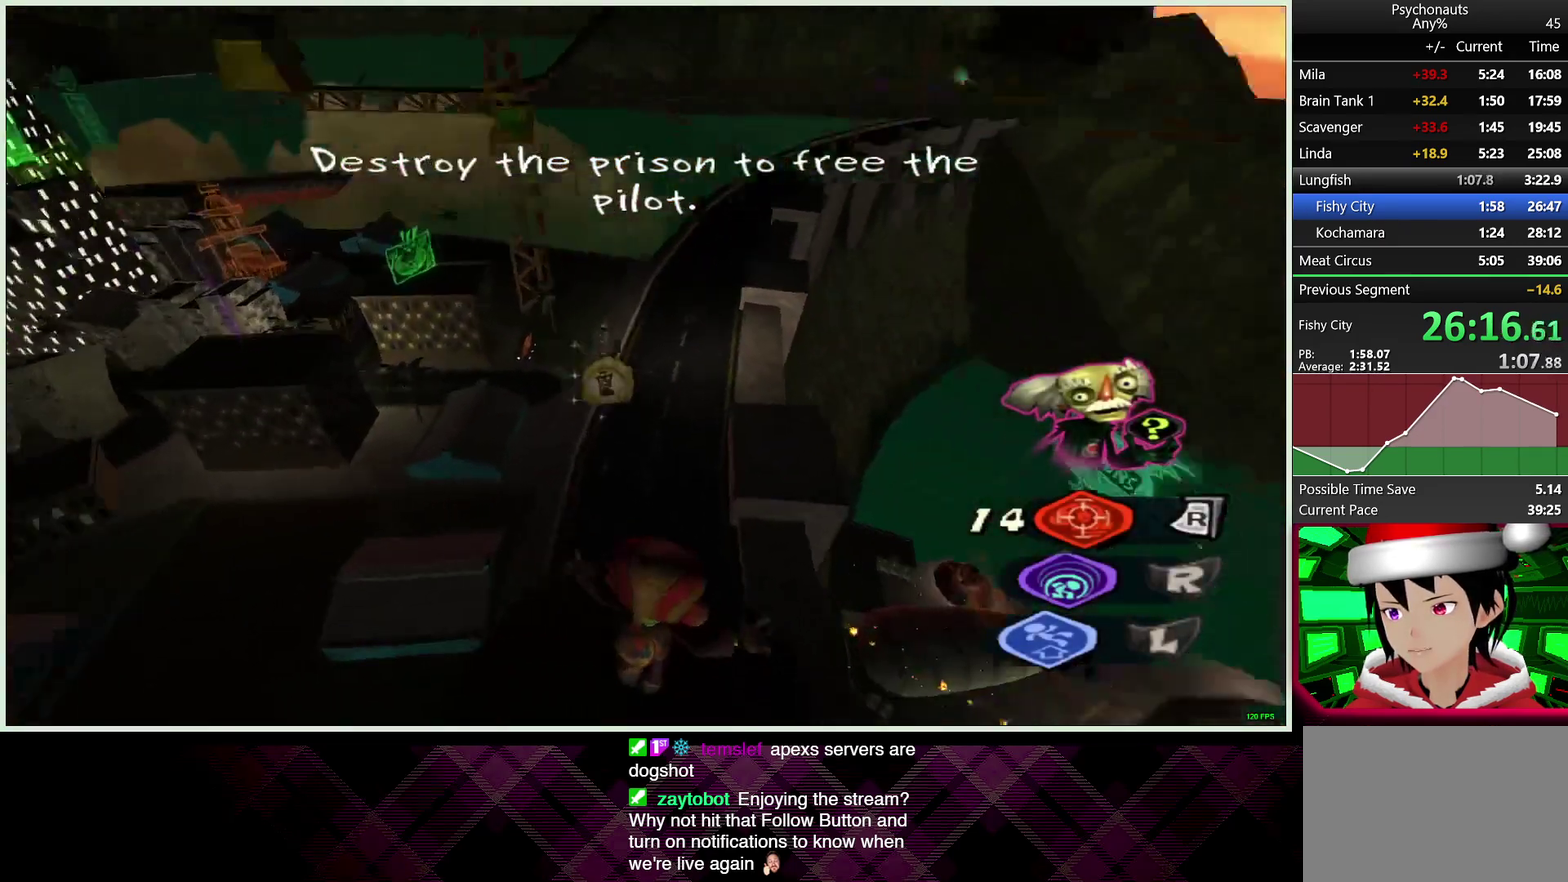
{"buttons": ["L2"], "left_stick": "up", "right_stick": "center", "events": [[33, "left_stick", "up"], [50, "right_stick", "center"], [150, "left_stick", "up-left"], [217, "left_stick", "up"], [300, "L2", "down"], [333, "CROSS", "down"], [450, "CROSS", "up"]]}
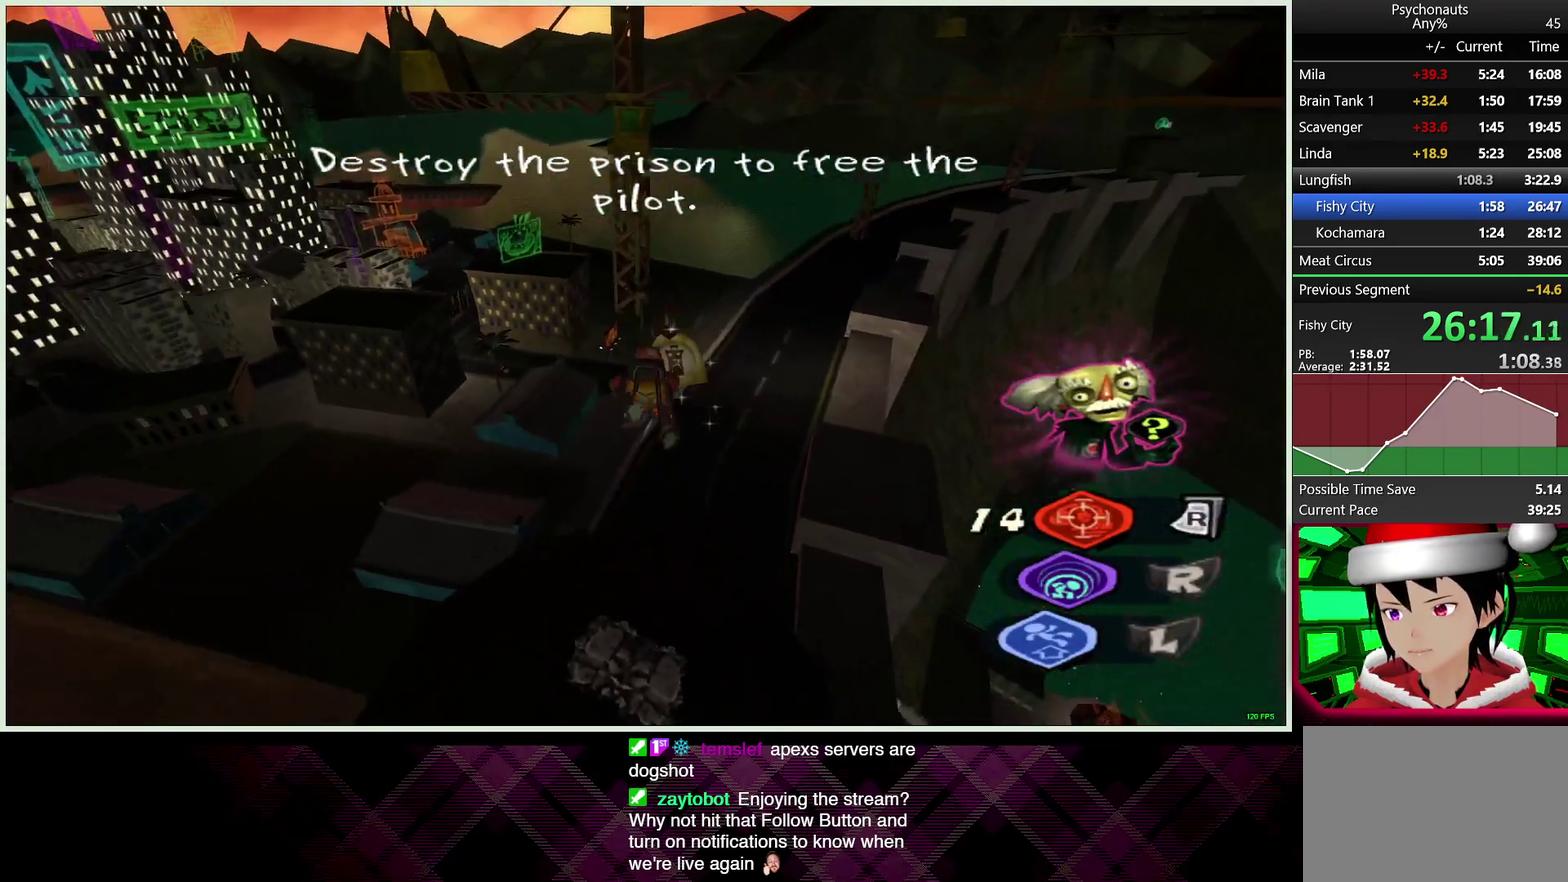
{"buttons": [], "left_stick": "up-right", "right_stick": "right", "events": [[217, "right_stick", "right"], [267, "left_stick", "up-right"], [283, "L2", "up"]]}
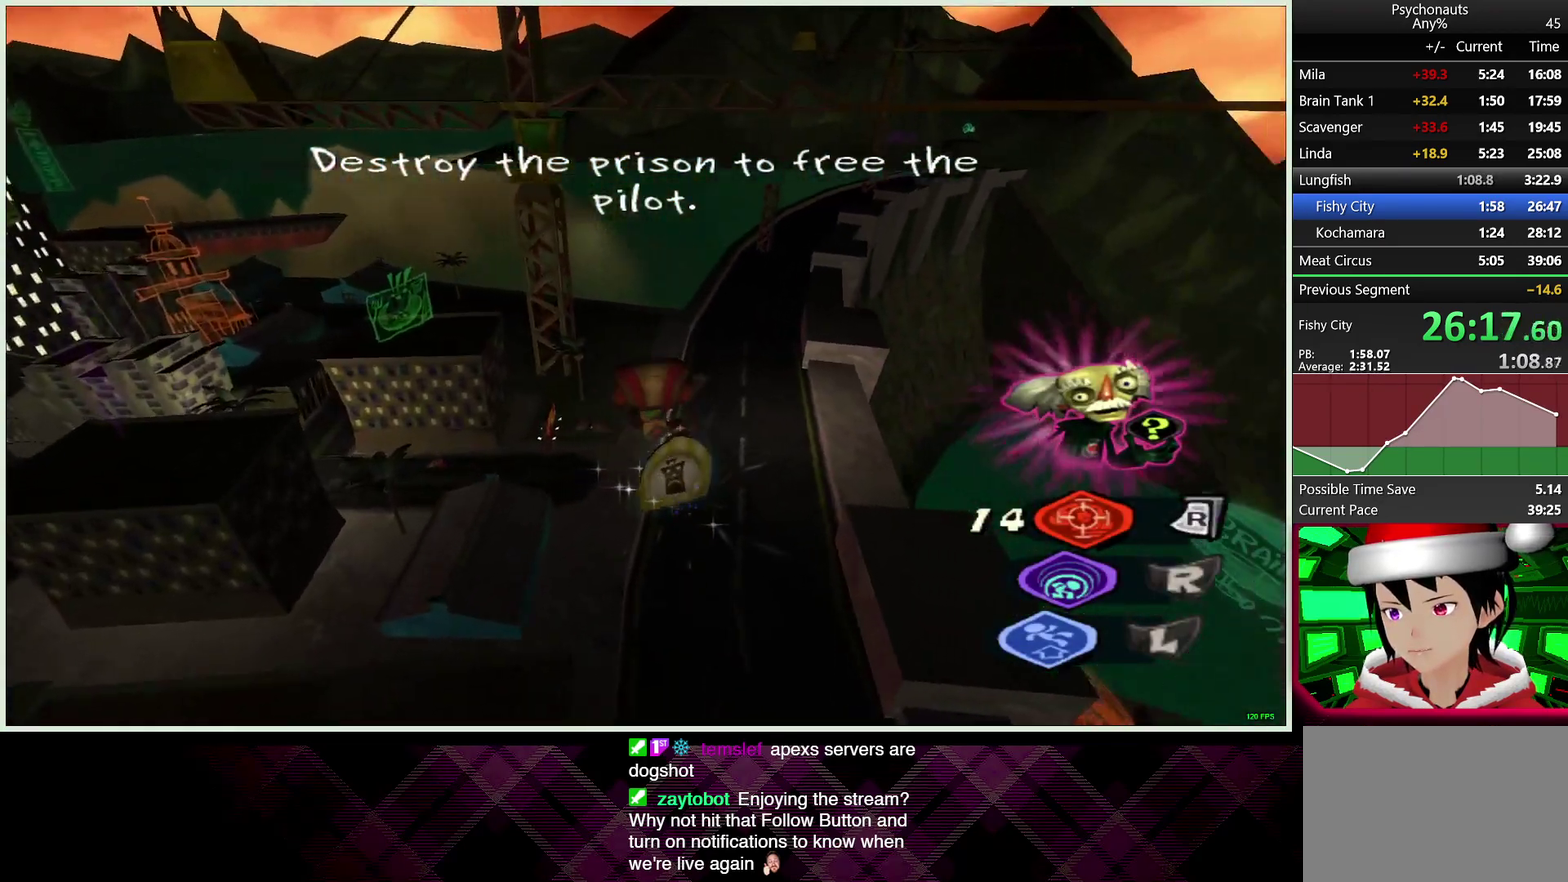
{"buttons": [], "left_stick": "up-right", "right_stick": "right", "events": []}
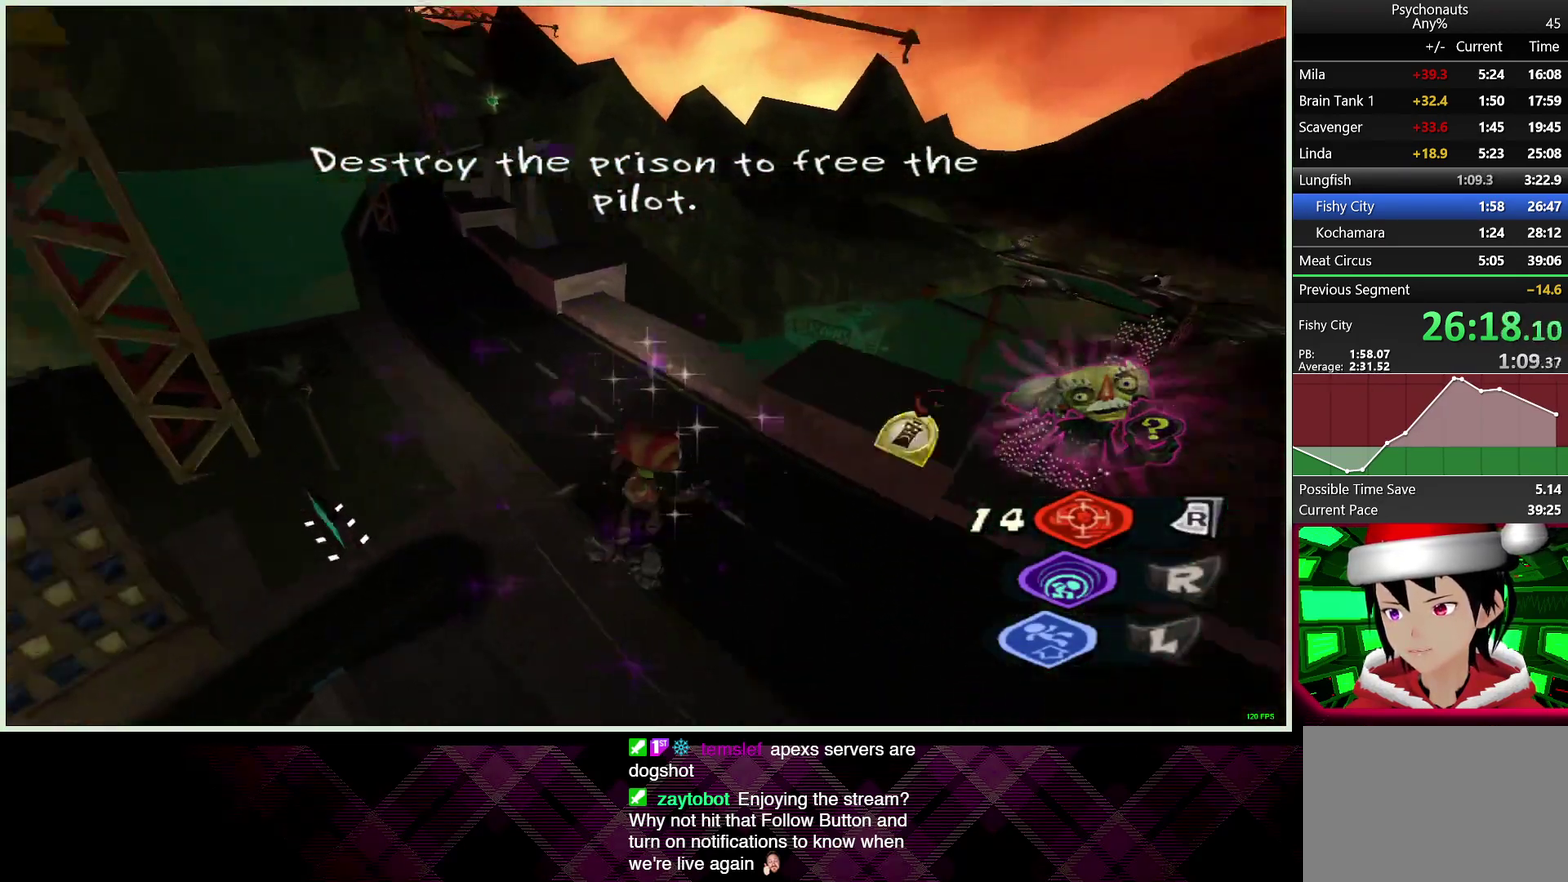
{"buttons": ["CROSS", "L2"], "left_stick": "up", "right_stick": "center", "events": [[117, "right_stick", "center"], [133, "left_stick", "up"], [350, "L2", "down"], [433, "CROSS", "down"]]}
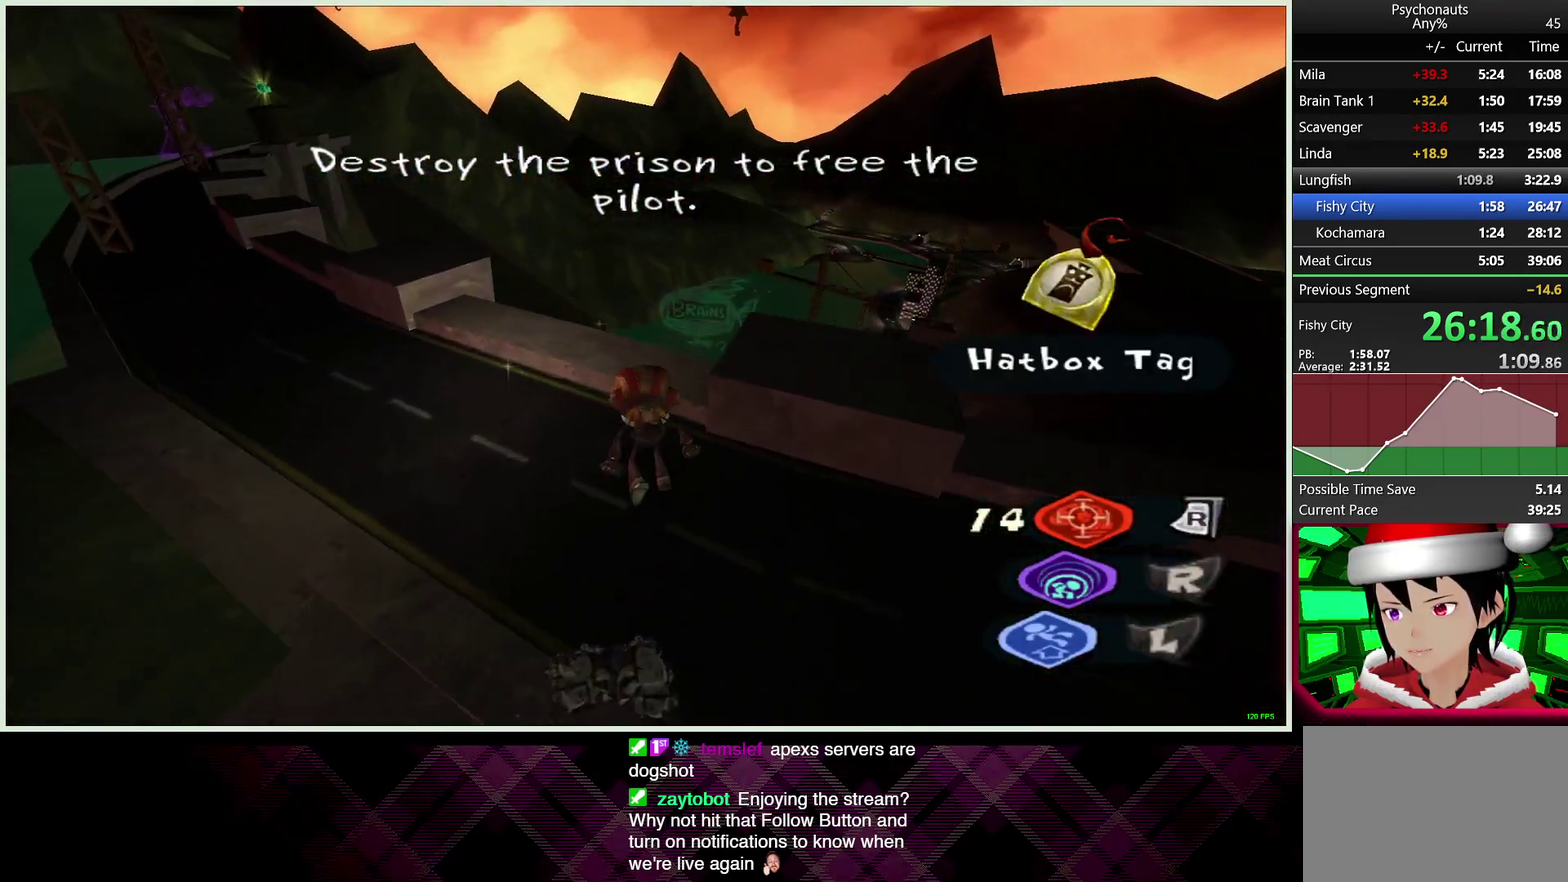
{"buttons": ["L2"], "left_stick": "up", "right_stick": "center", "events": [[50, "CROSS", "up"]]}
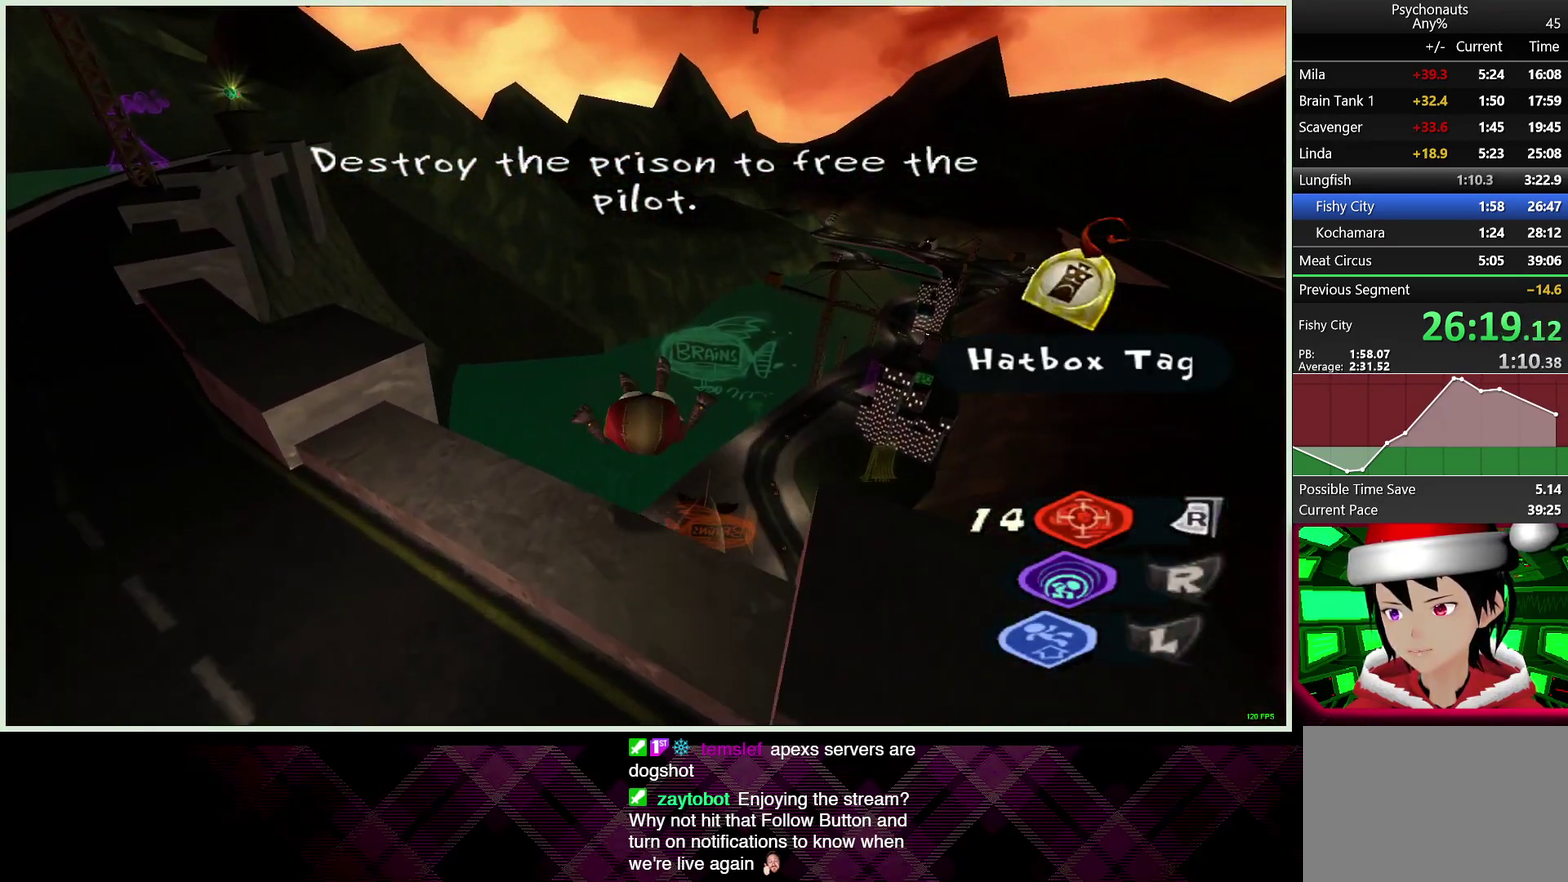
{"buttons": [], "left_stick": "up-left", "right_stick": "down-right", "events": [[33, "L2", "up"], [67, "right_stick", "down-right"], [283, "left_stick", "up-left"]]}